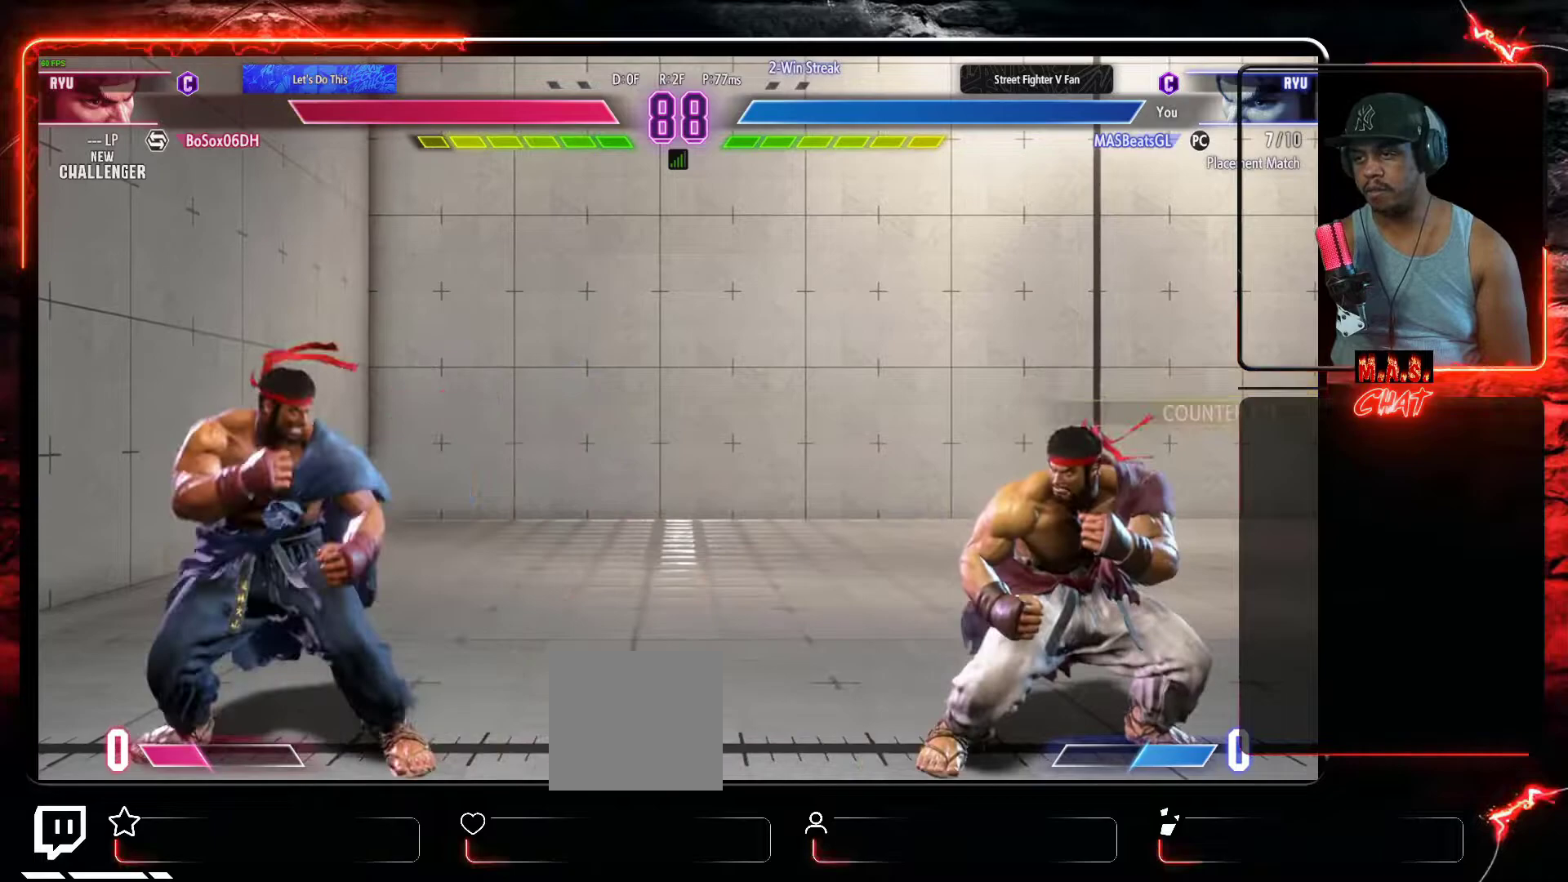
Gameplay with a controller (Xbox layout); each line is a JSON object with the inputs held at the frame after it. "events" lists button and stick changes between this image and that frame as [ms after this image, input, new state], when the widget could be followed in between. Not read: right_stick.
{"buttons": ["DPAD_DOWN"], "left_stick": "center", "events": [[67, "DPAD_LEFT", "down"], [100, "DPAD_LEFT", "up"], [167, "DPAD_RIGHT", "down"], [200, "DPAD_RIGHT", "up"], [233, "DPAD_LEFT", "down"], [300, "DPAD_DOWN", "up"], [467, "DPAD_DOWN", "down"], [500, "DPAD_LEFT", "up"]]}
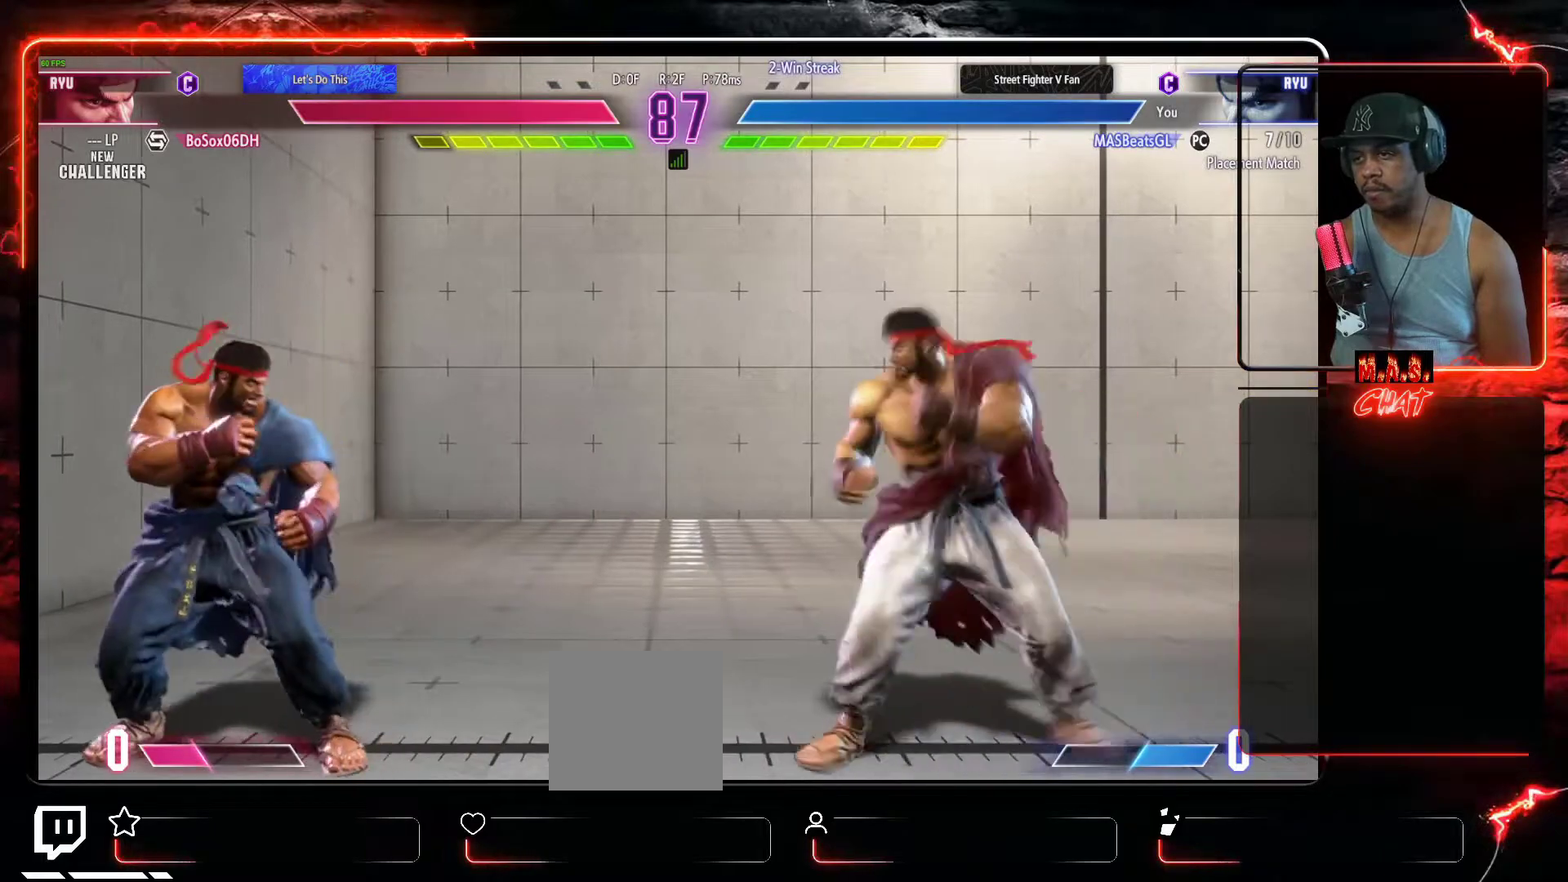
{"buttons": ["DPAD_DOWN", "DPAD_RIGHT"], "left_stick": "center", "events": [[33, "DPAD_RIGHT", "down"], [67, "DPAD_DOWN", "up"], [167, "DPAD_DOWN", "down"]]}
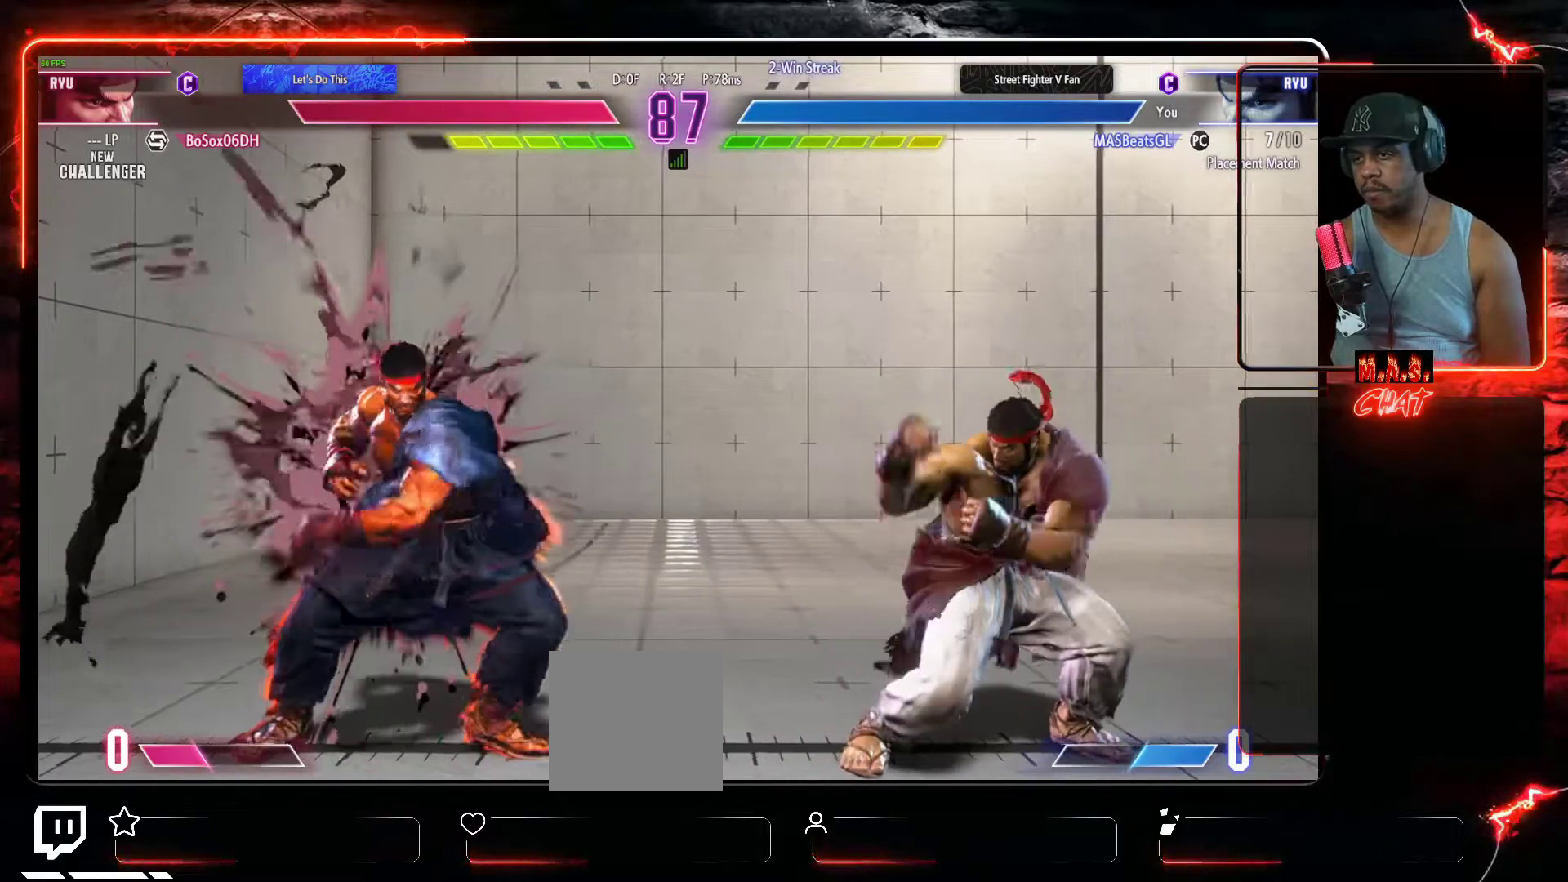
{"buttons": ["DPAD_DOWN", "DPAD_RIGHT"], "left_stick": "center", "events": [[33, "DPAD_DOWN", "up"], [200, "DPAD_DOWN", "down"]]}
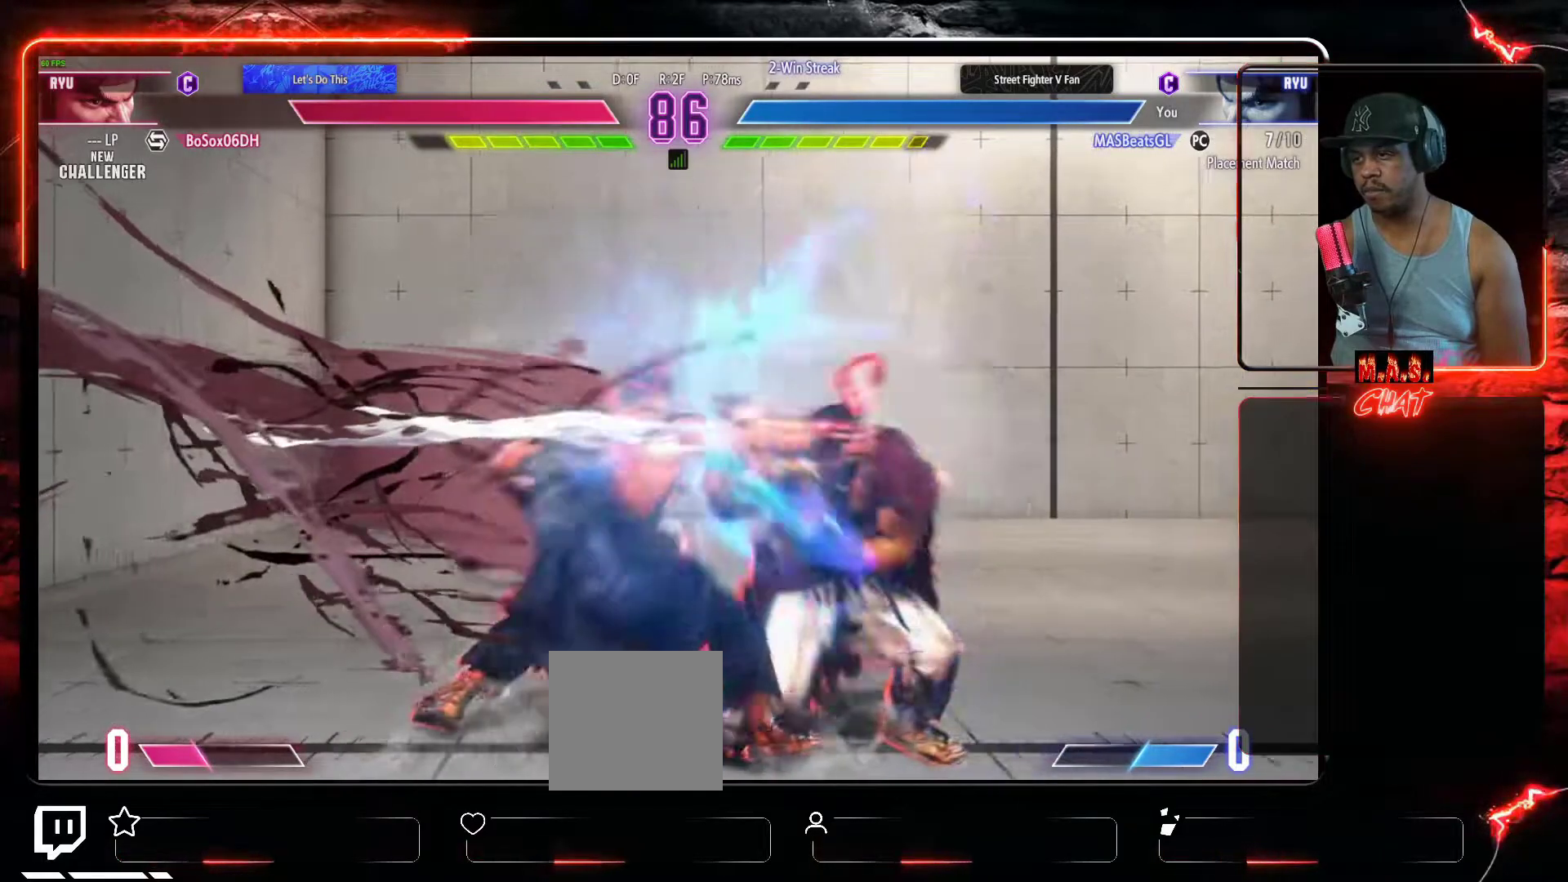
{"buttons": ["DPAD_DOWN", "DPAD_RIGHT"], "left_stick": "center", "events": [[233, "DPAD_DOWN", "up"], [367, "DPAD_DOWN", "down"], [433, "DPAD_RIGHT", "up"], [467, "DPAD_RIGHT", "down"]]}
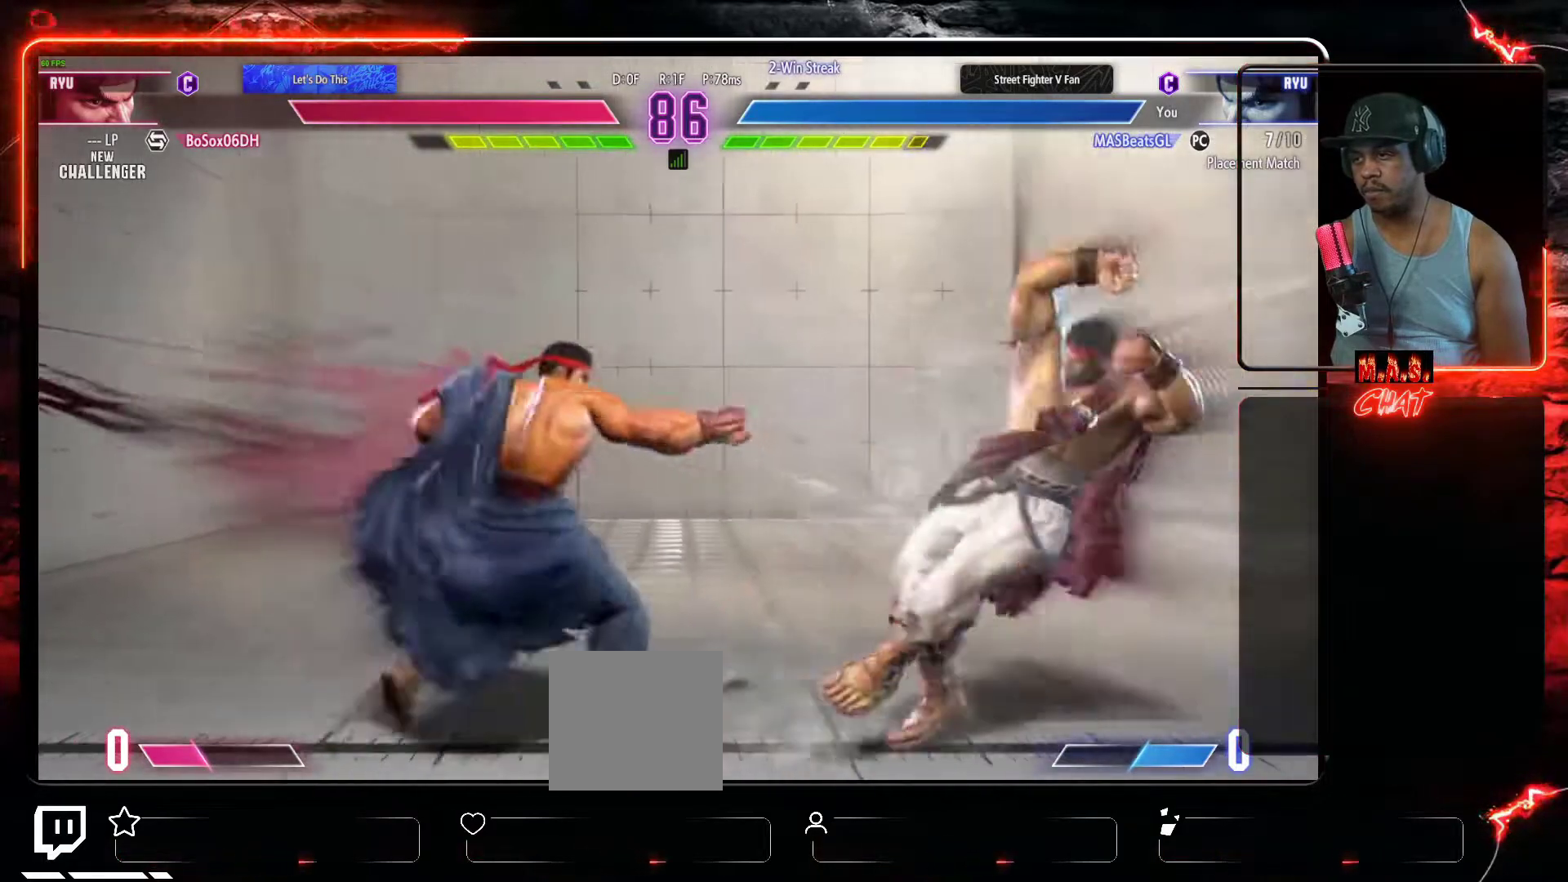
{"buttons": ["X"], "left_stick": "center", "events": [[100, "DPAD_DOWN", "up"], [267, "DPAD_DOWN", "down"], [267, "DPAD_RIGHT", "up"], [300, "DPAD_LEFT", "down"], [333, "DPAD_DOWN", "up"], [333, "X", "down"], [400, "DPAD_LEFT", "up"], [400, "X", "up"], [500, "X", "down"]]}
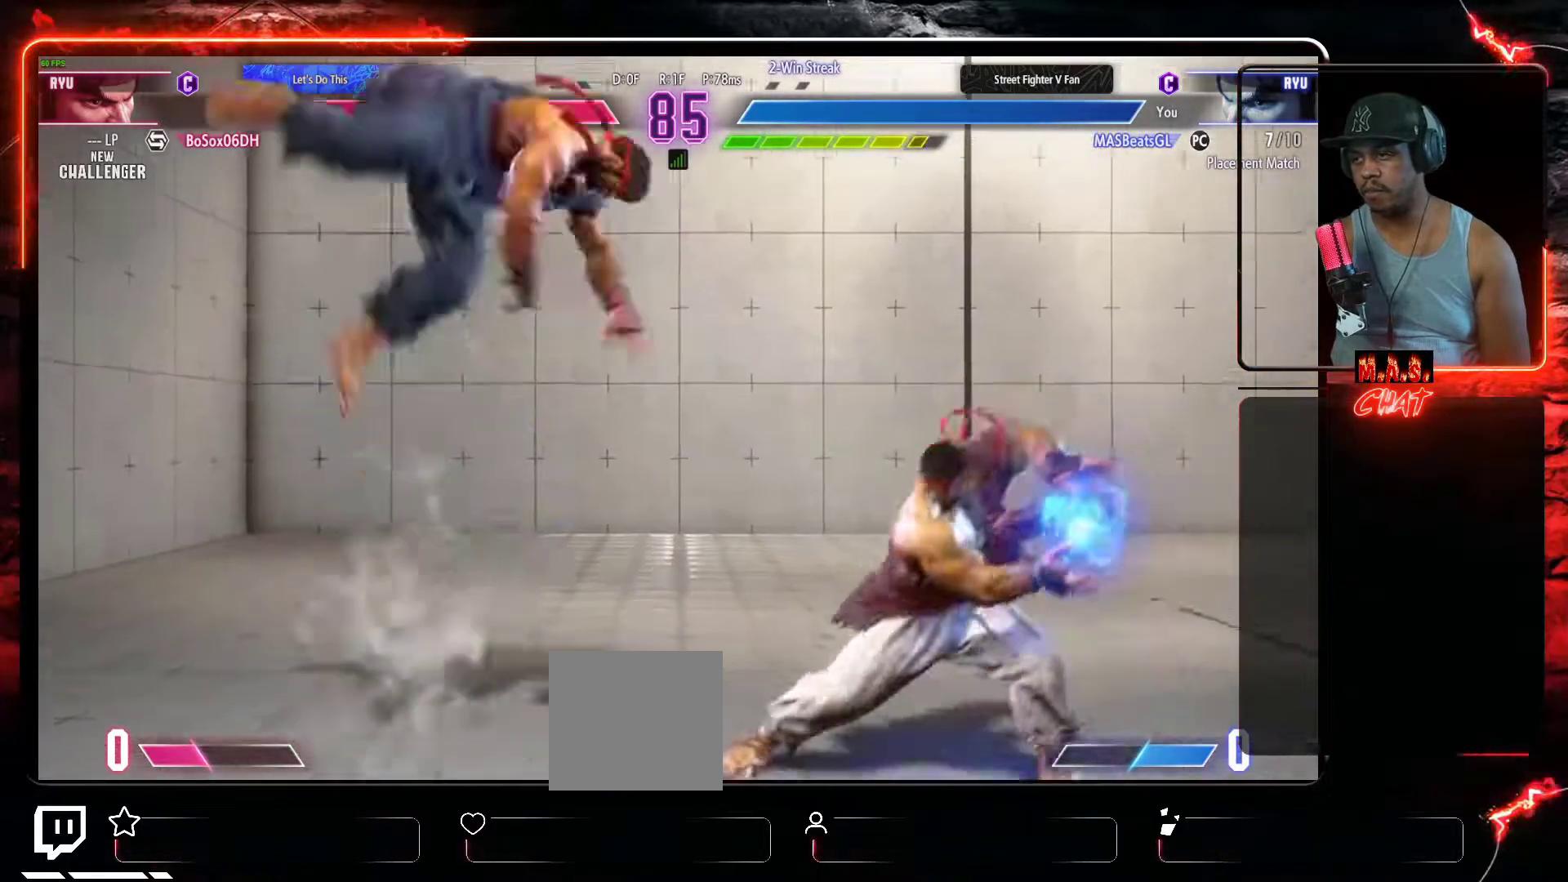
{"buttons": ["DPAD_RIGHT"], "left_stick": "center", "events": [[67, "X", "up"], [167, "DPAD_RIGHT", "down"]]}
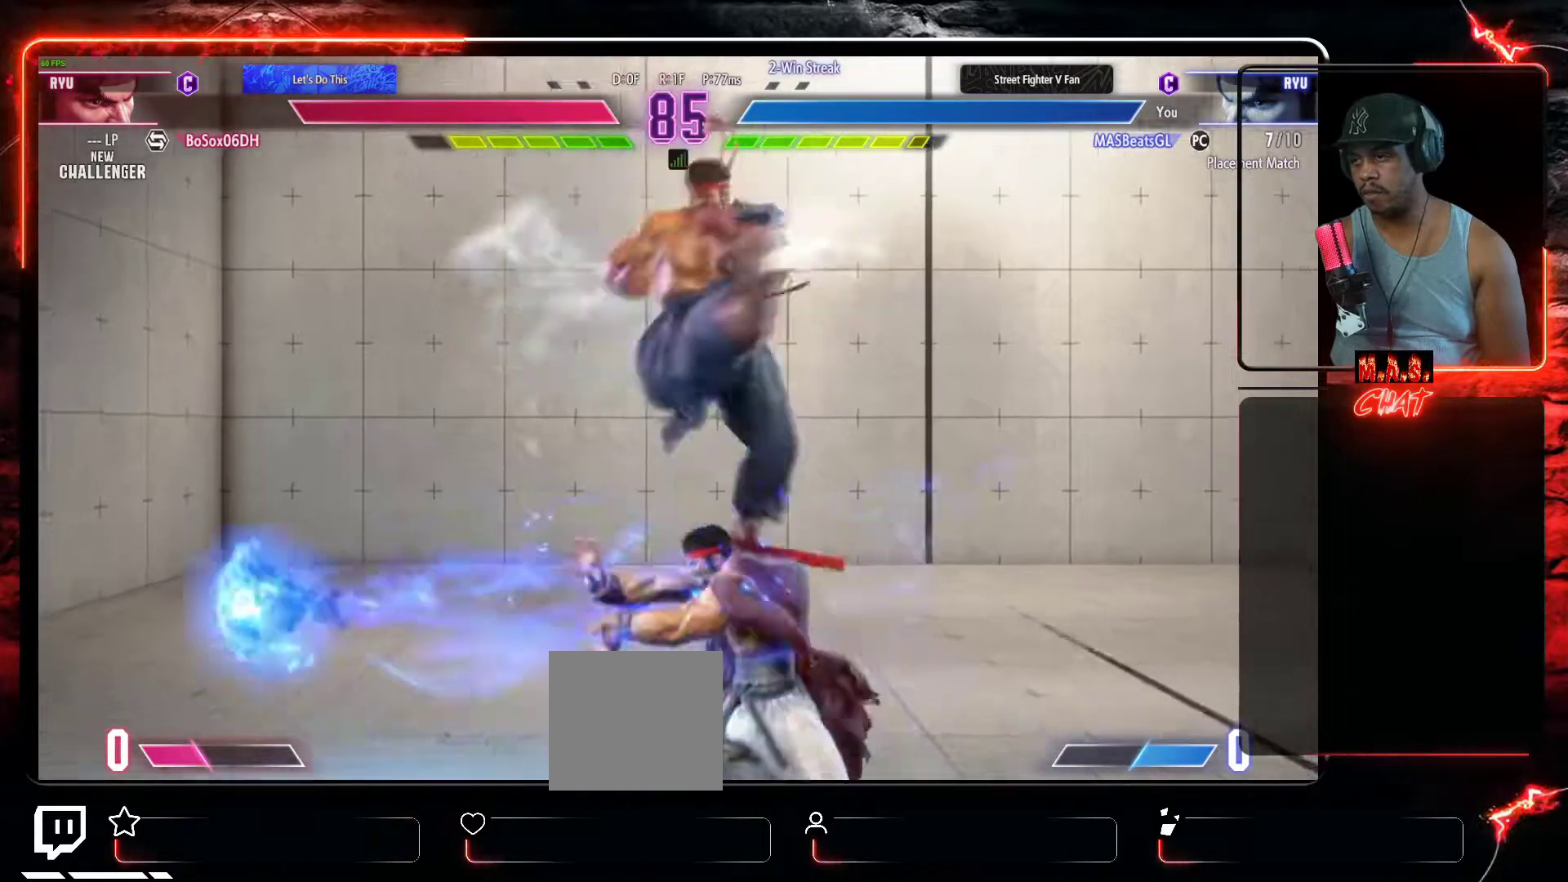
{"buttons": [], "left_stick": "center", "events": [[300, "X", "down"], [367, "DPAD_RIGHT", "up"], [433, "X", "up"]]}
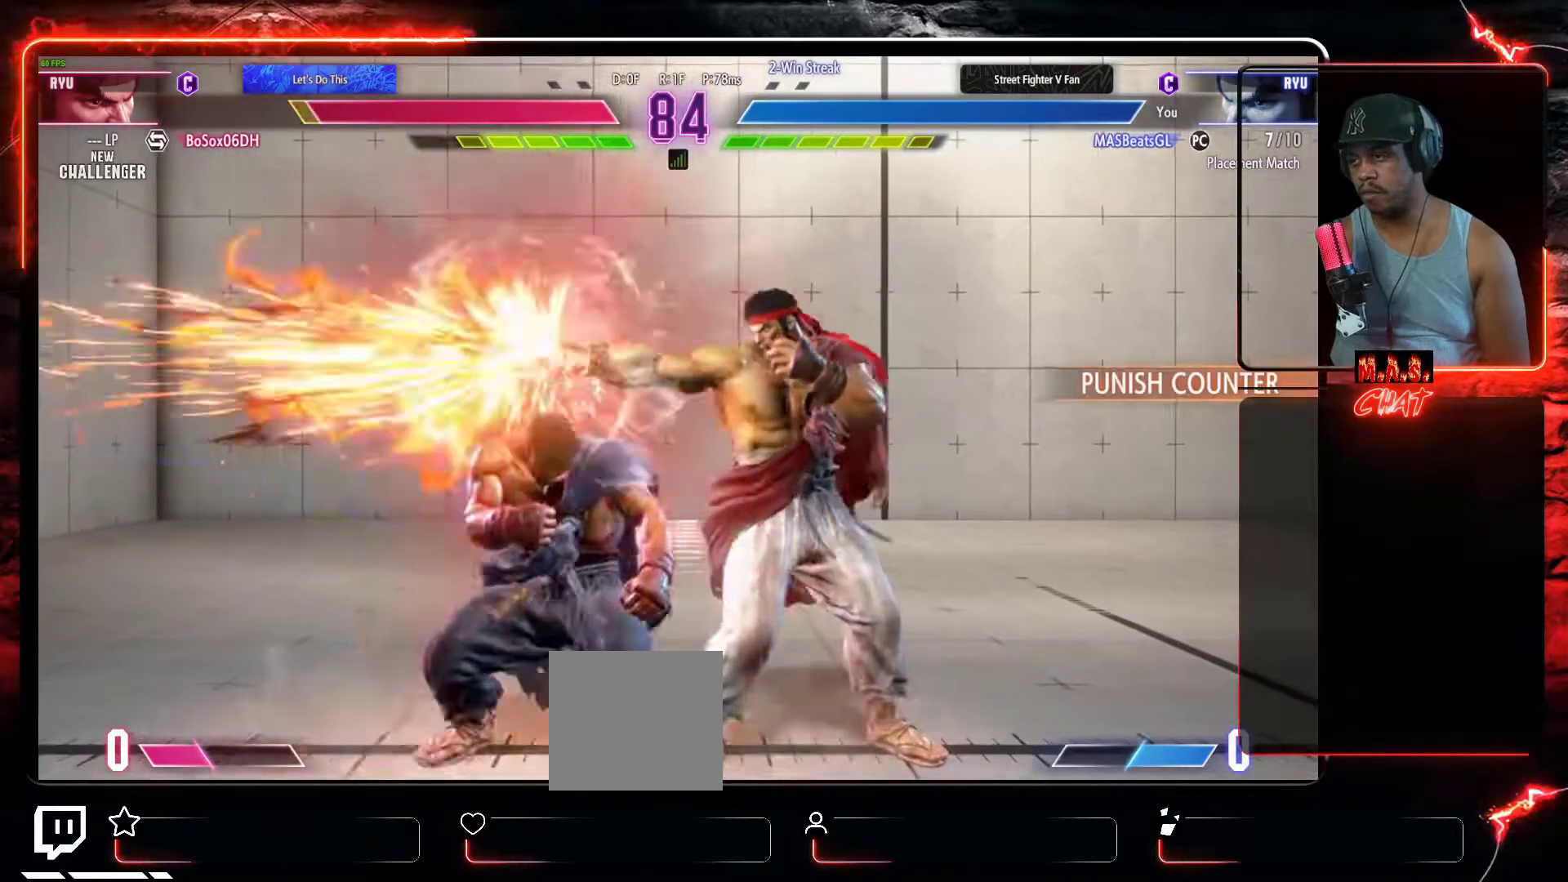
{"buttons": [], "left_stick": "center", "events": [[133, "DPAD_DOWN", "down"], [233, "B", "down"], [333, "B", "up"], [367, "DPAD_DOWN", "up"]]}
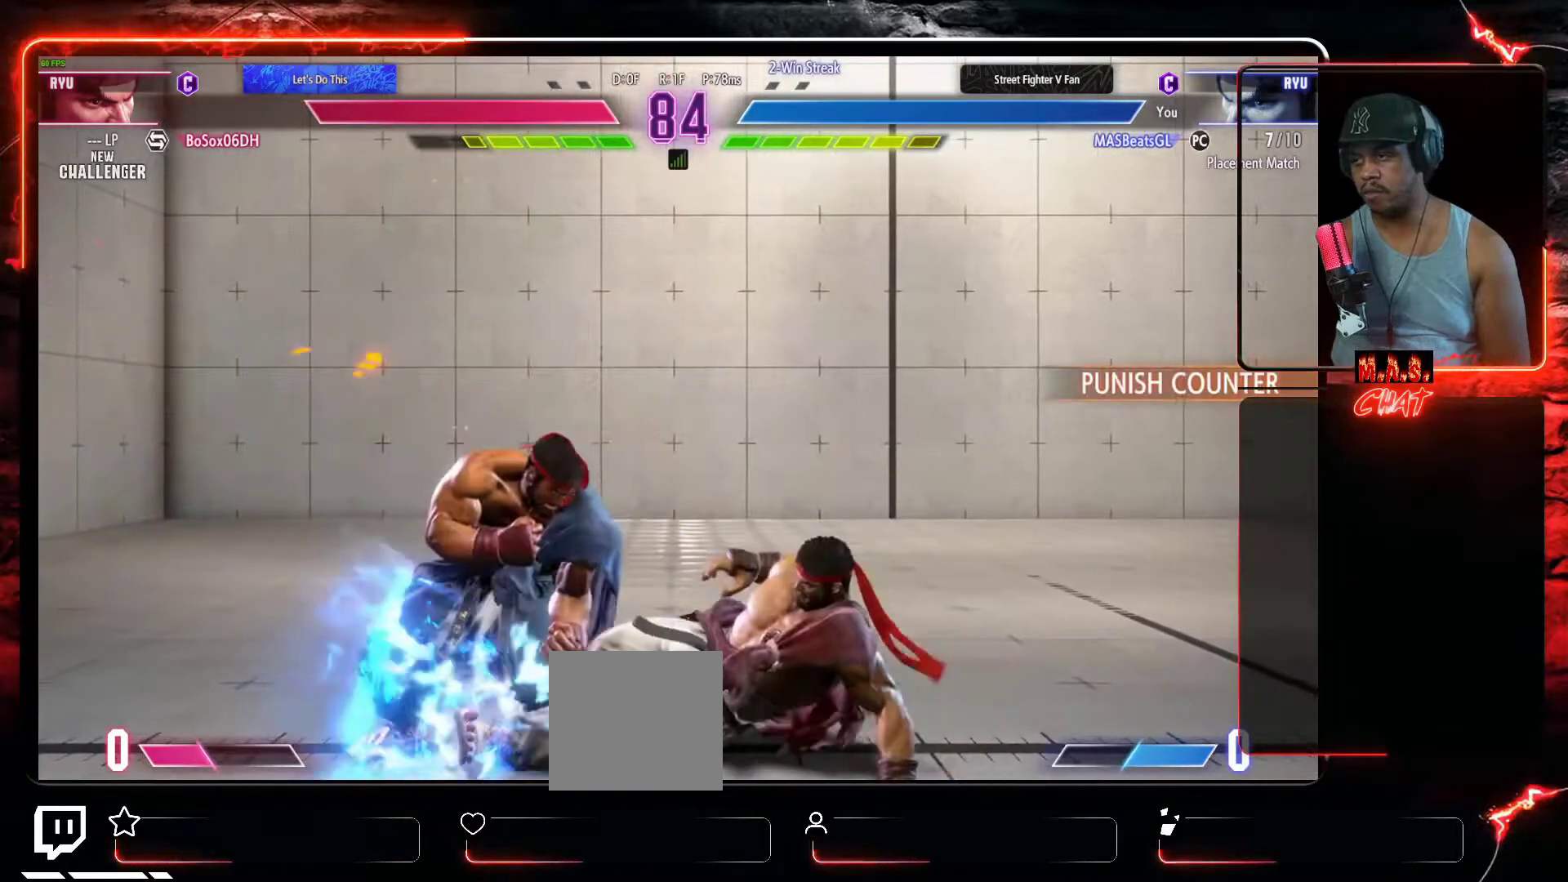
{"buttons": ["DPAD_RIGHT"], "left_stick": "center", "events": [[133, "DPAD_RIGHT", "down"]]}
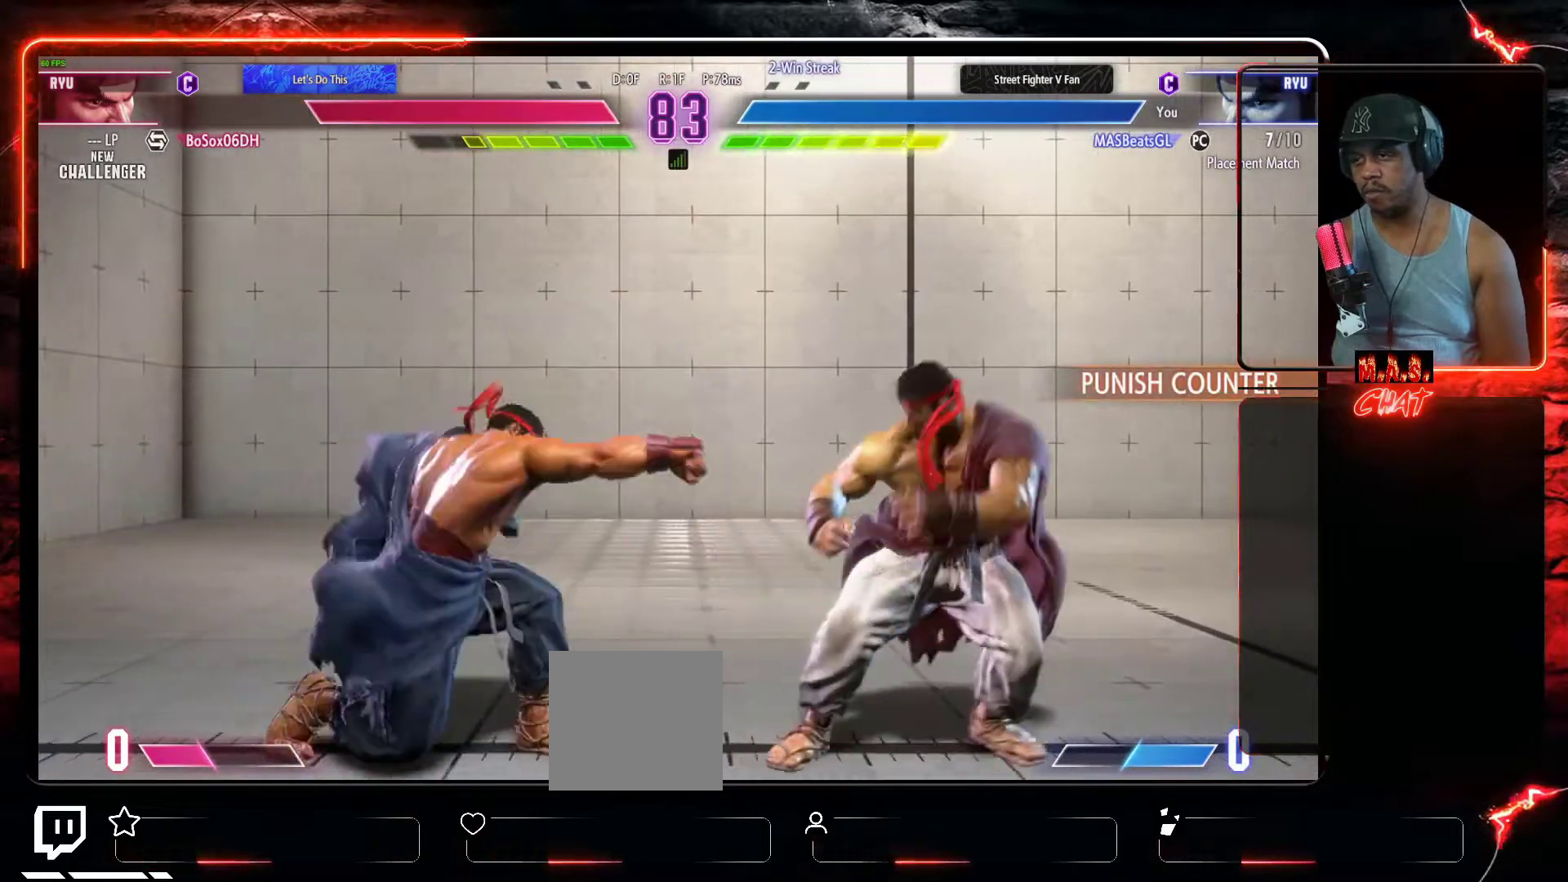
{"buttons": [], "left_stick": "center", "events": [[100, "DPAD_DOWN", "down"], [133, "DPAD_RIGHT", "up"], [233, "DPAD_LEFT", "down"], [267, "DPAD_DOWN", "up"], [333, "DPAD_UP", "down"], [433, "DPAD_LEFT", "up"], [467, "DPAD_UP", "up"]]}
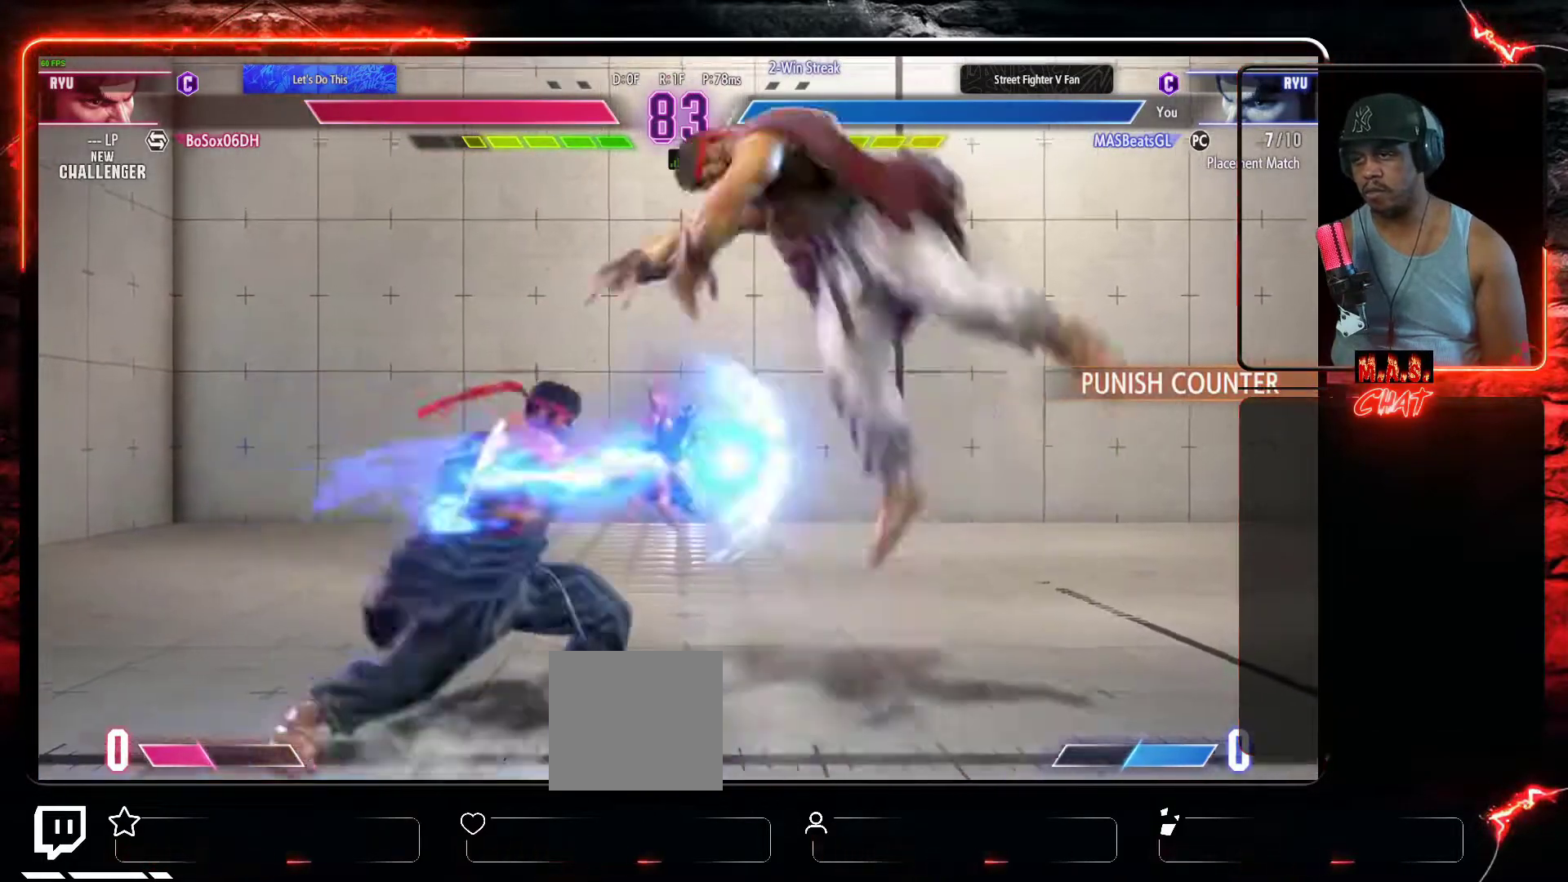
{"buttons": [], "left_stick": "center", "events": [[333, "A", "down"], [467, "A", "up"]]}
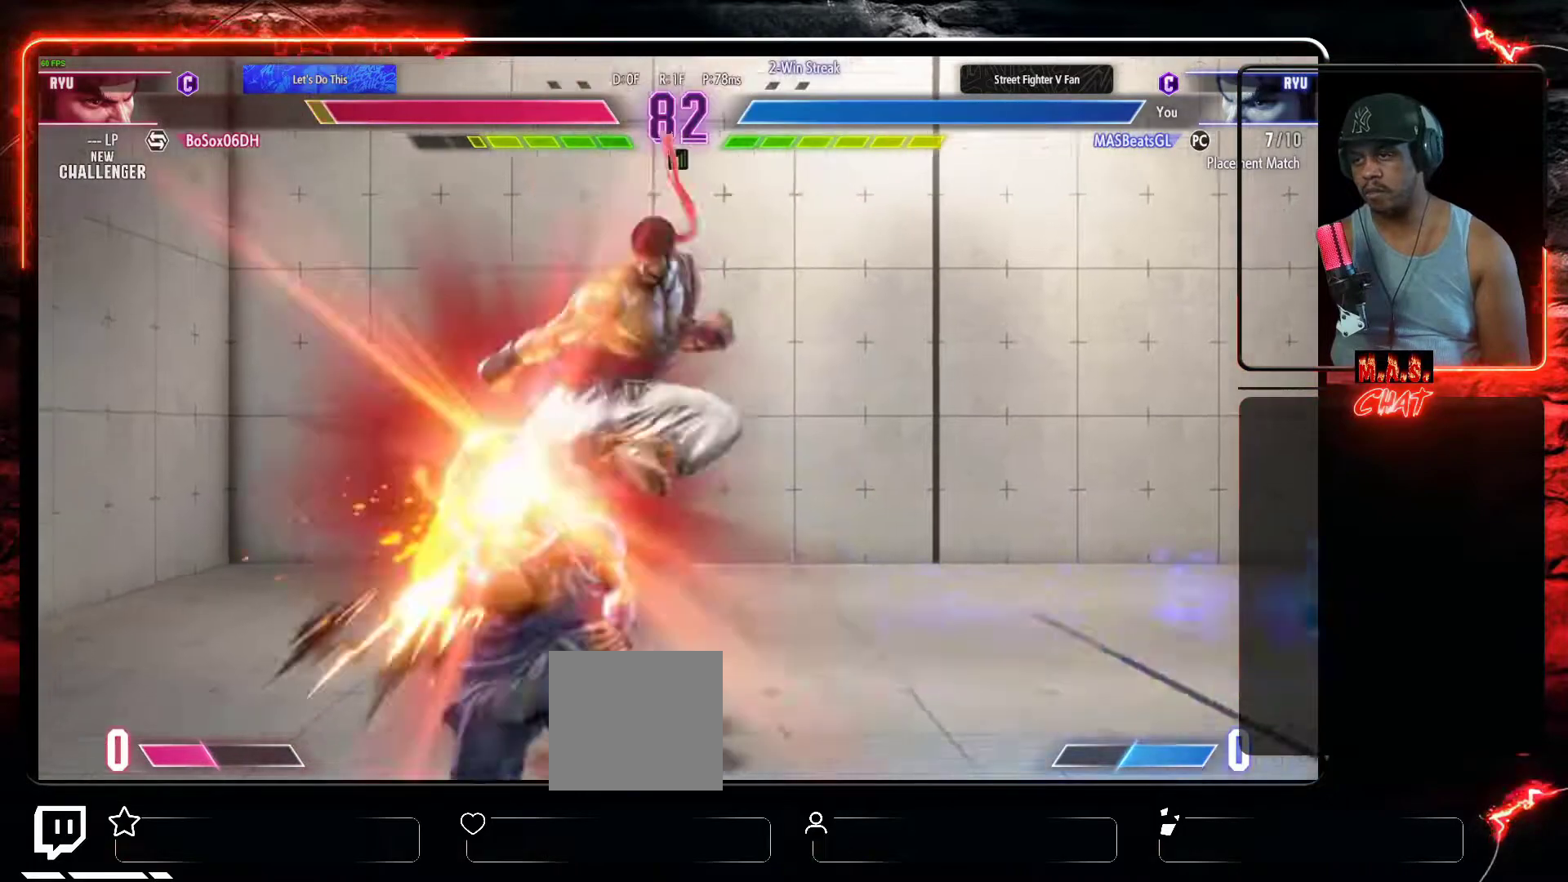
{"buttons": [], "left_stick": "center", "events": [[233, "X", "down"], [400, "X", "up"]]}
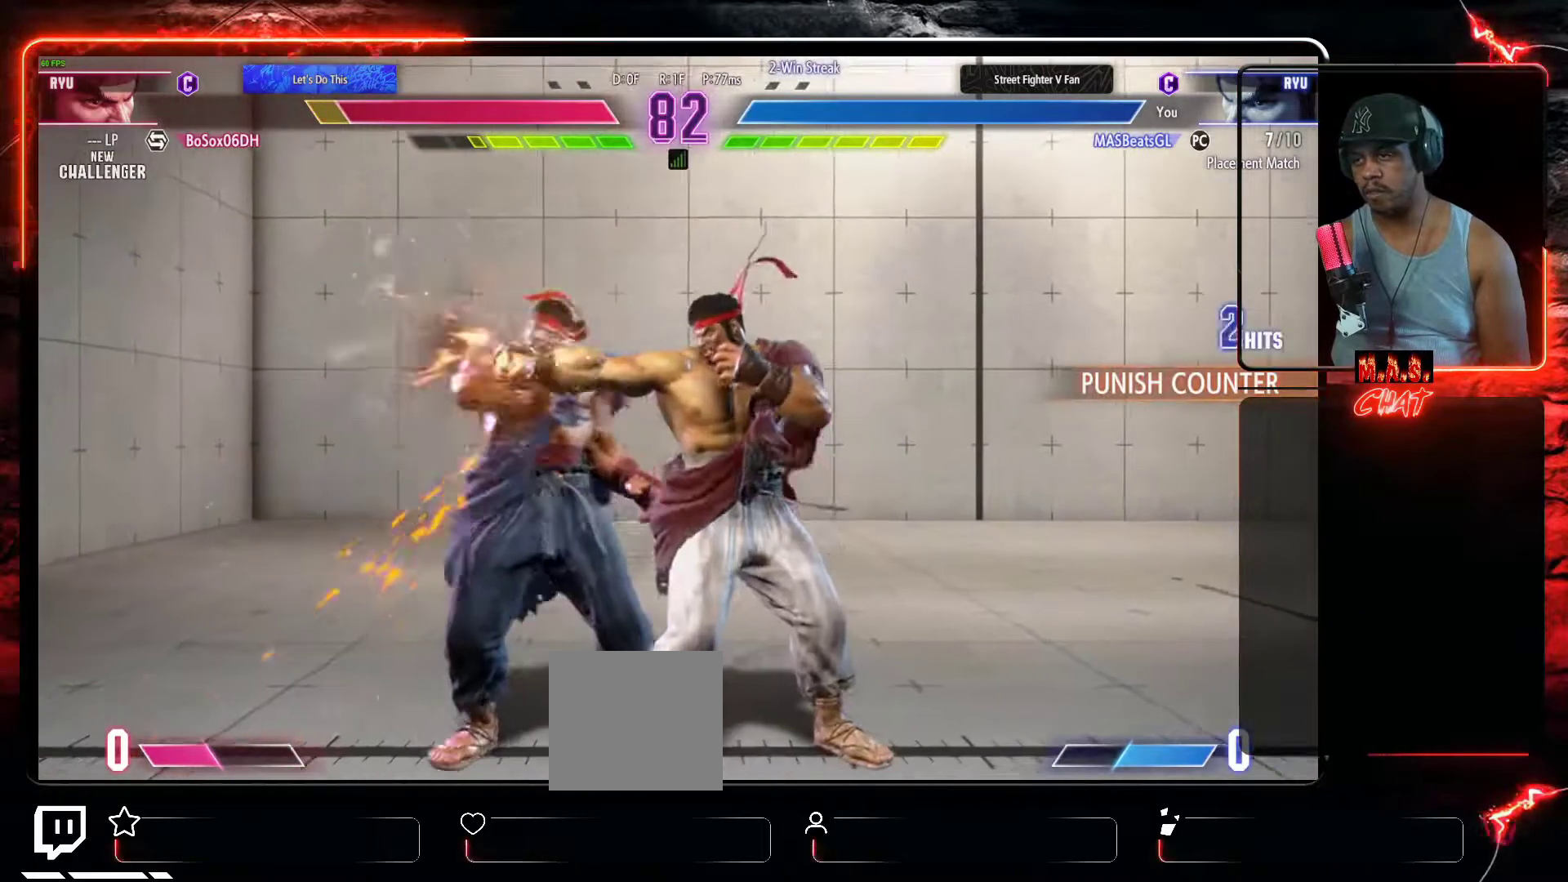
{"buttons": ["Y"], "left_stick": "center", "events": [[67, "X", "down"], [200, "X", "up"], [500, "Y", "down"]]}
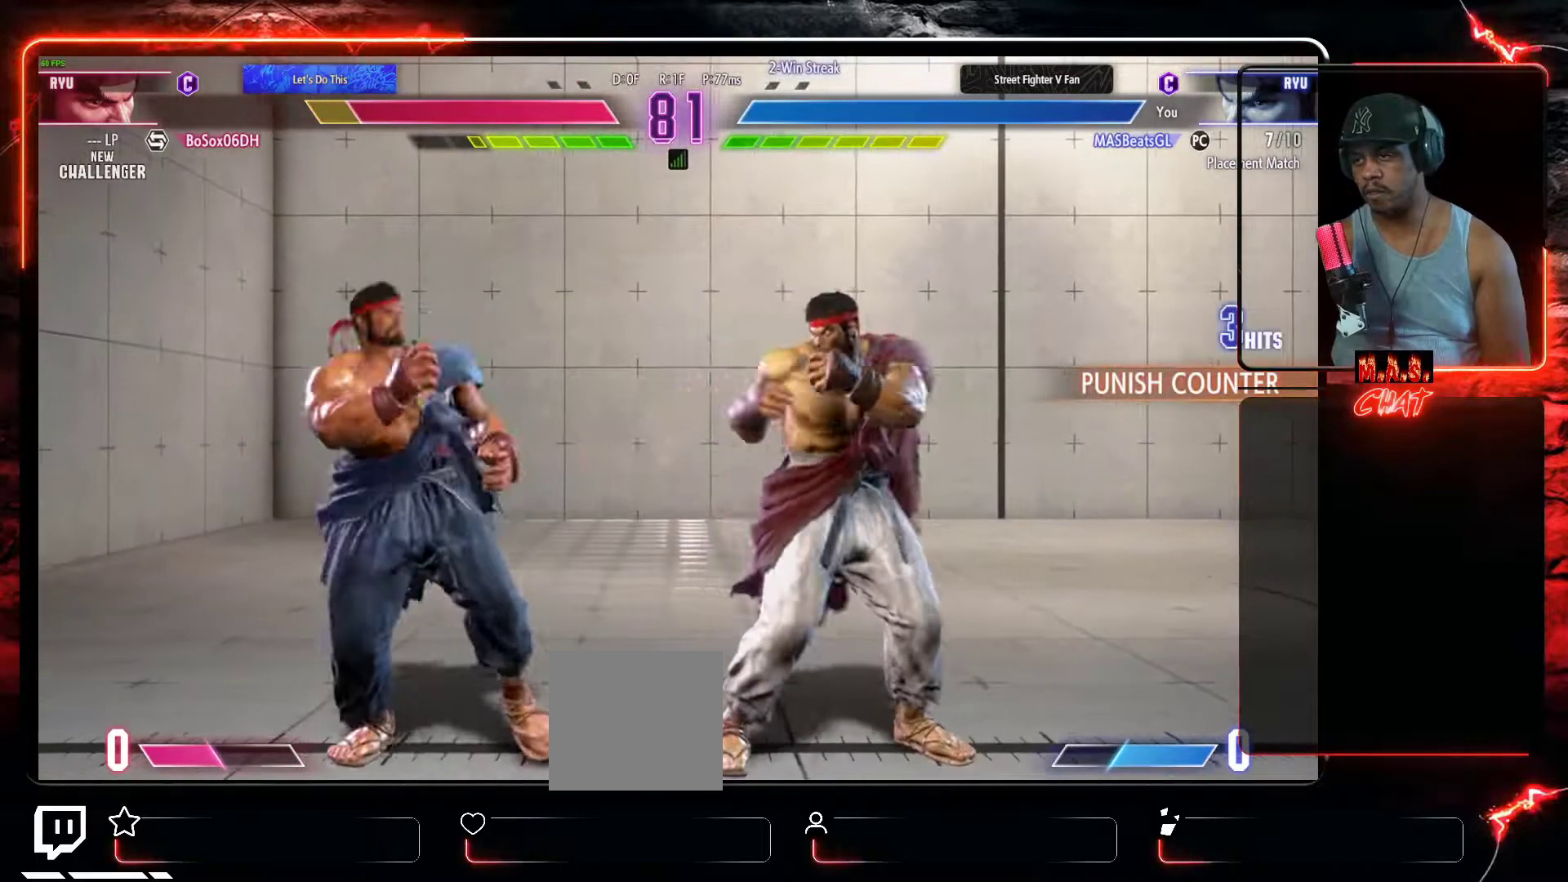
{"buttons": ["DPAD_RIGHT"], "left_stick": "center", "events": [[100, "Y", "up"], [333, "DPAD_RIGHT", "down"]]}
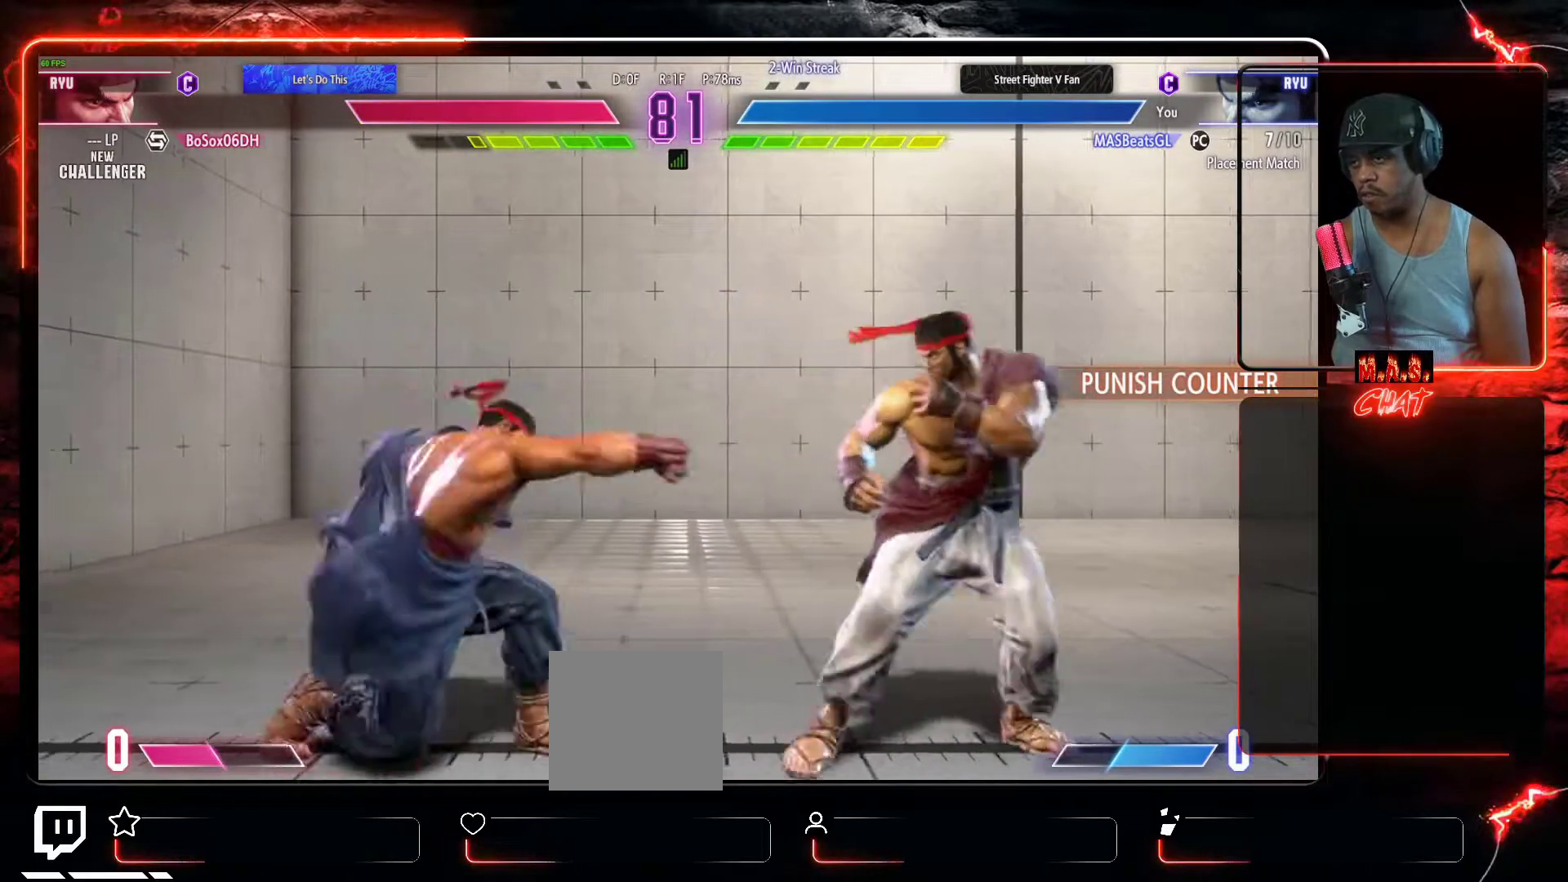
{"buttons": [], "left_stick": "center", "events": [[267, "DPAD_DOWN", "down"], [267, "DPAD_RIGHT", "up"], [300, "DPAD_LEFT", "down"], [367, "DPAD_DOWN", "up"], [400, "DPAD_LEFT", "up"], [433, "R2", "down"], [500, "R2", "up"]]}
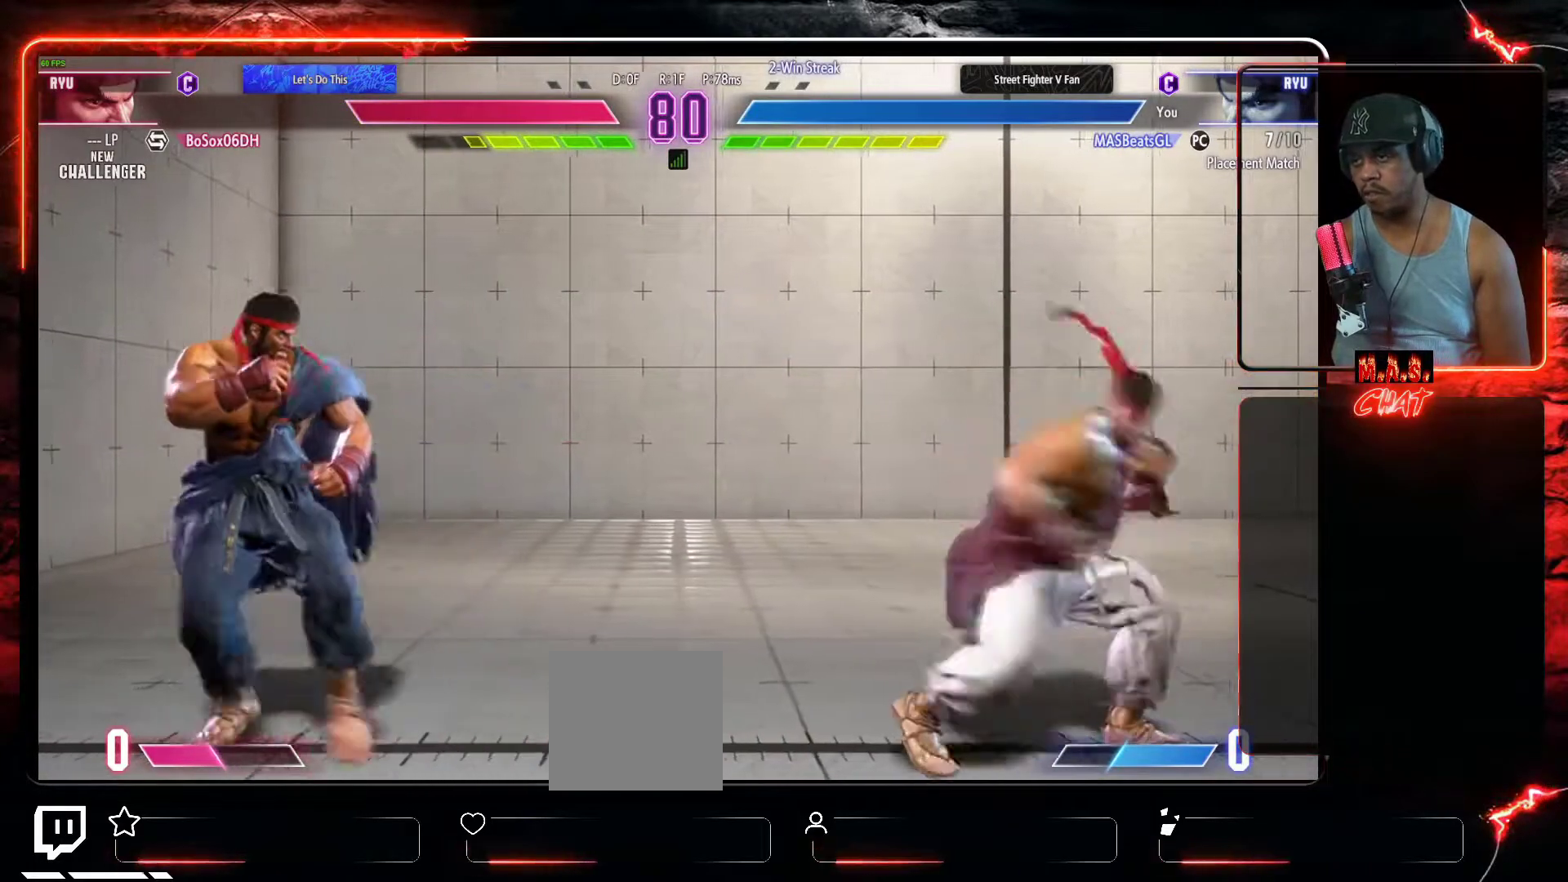
{"buttons": [], "left_stick": "center", "events": []}
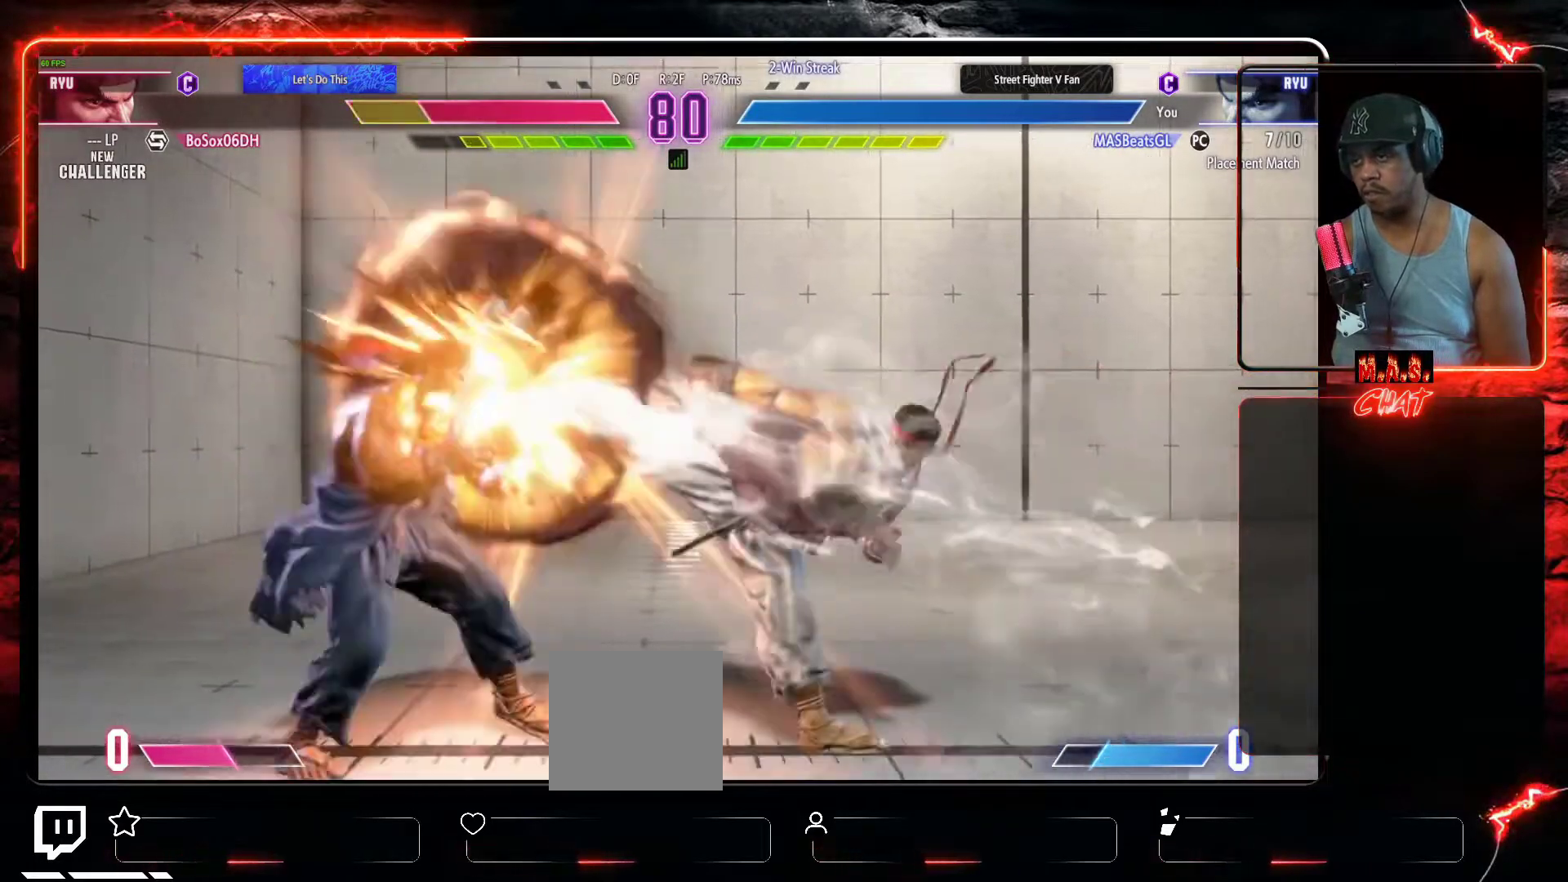
{"buttons": [], "left_stick": "center", "events": []}
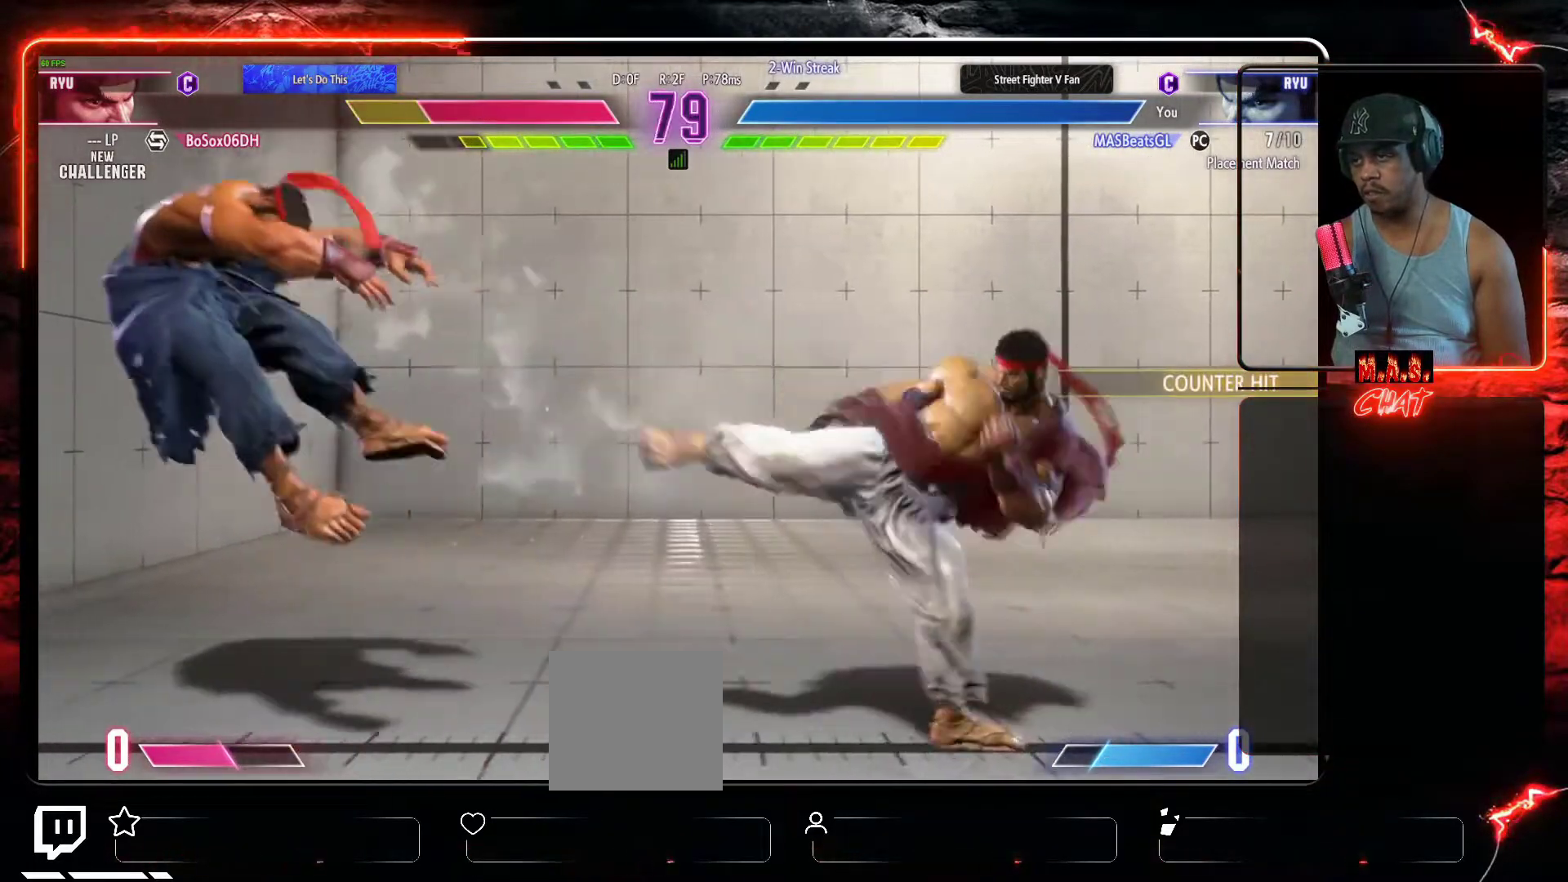
{"buttons": ["DPAD_LEFT"], "left_stick": "center", "events": [[300, "DPAD_LEFT", "down"]]}
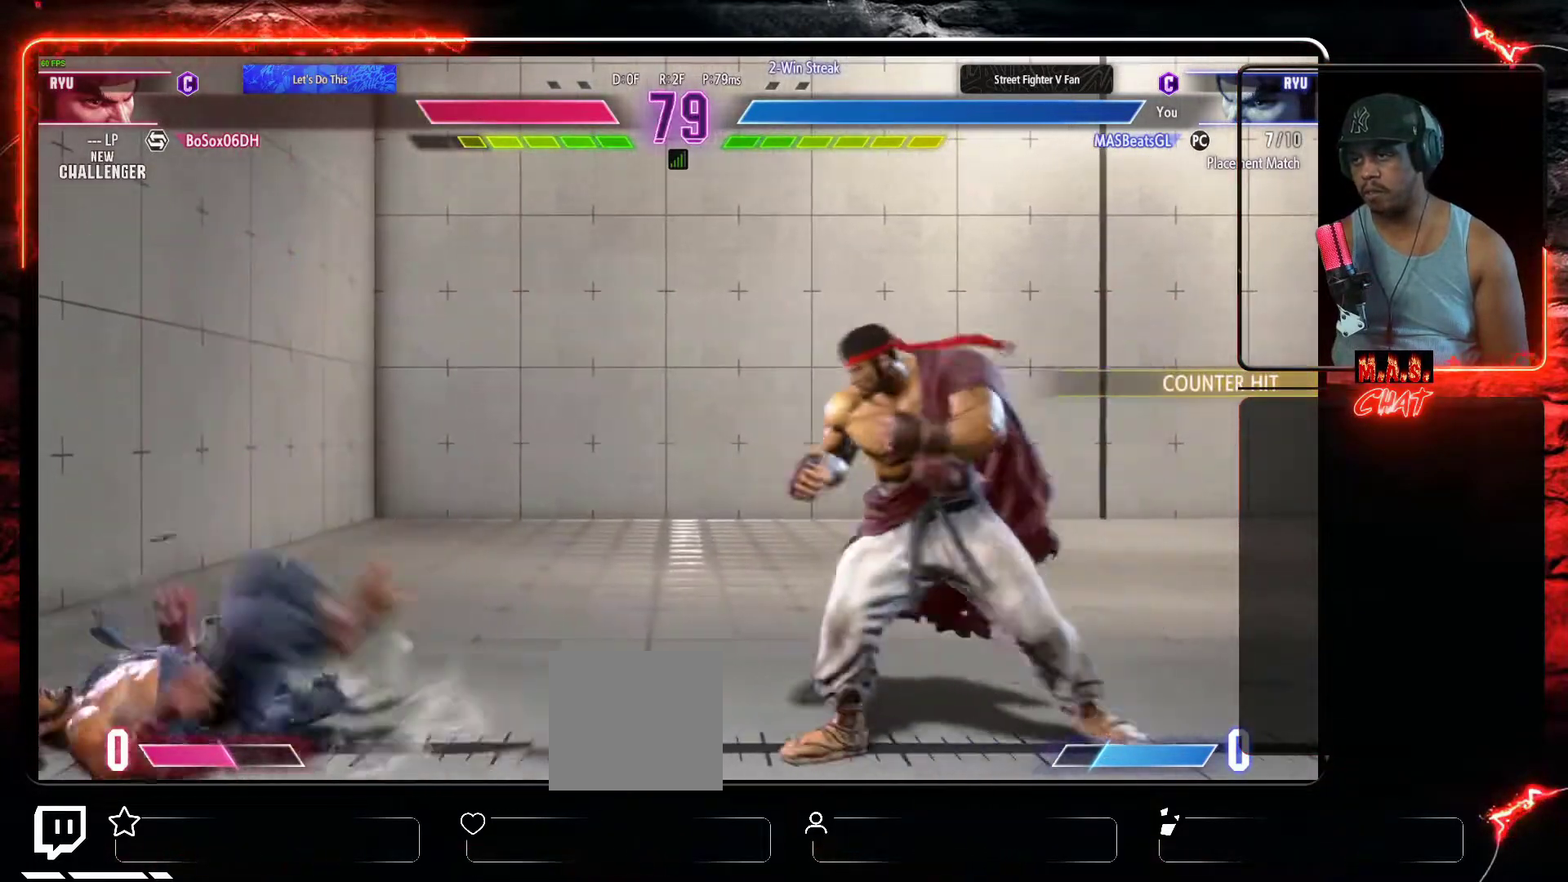
{"buttons": [], "left_stick": "center", "events": [[333, "DPAD_UP", "down"], [433, "DPAD_LEFT", "up"], [433, "DPAD_UP", "up"]]}
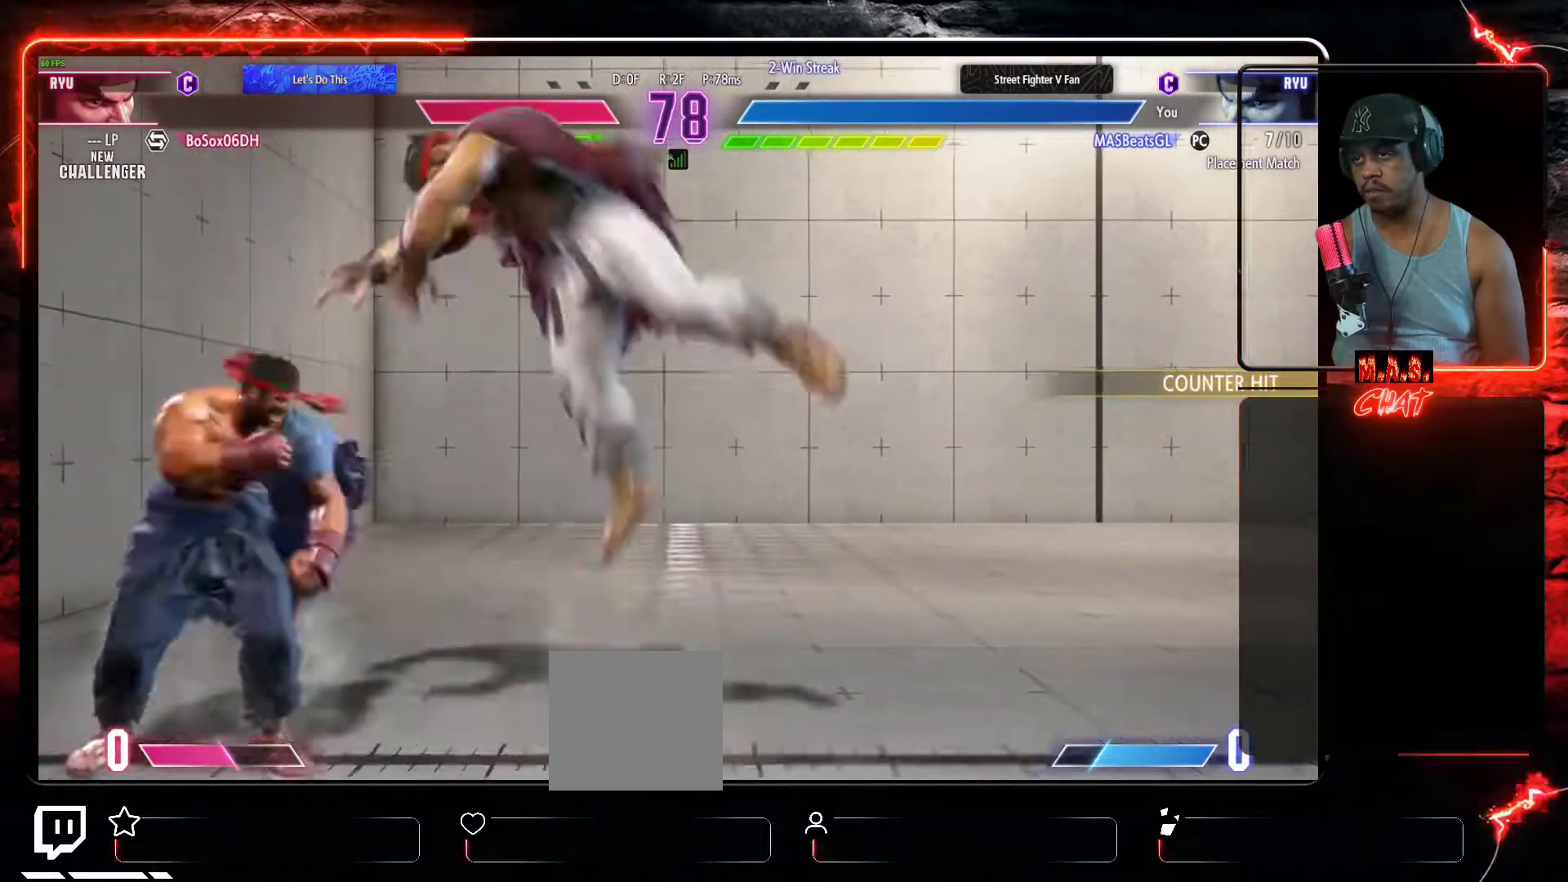
{"buttons": [], "left_stick": "center", "events": [[333, "A", "down"], [467, "A", "up"]]}
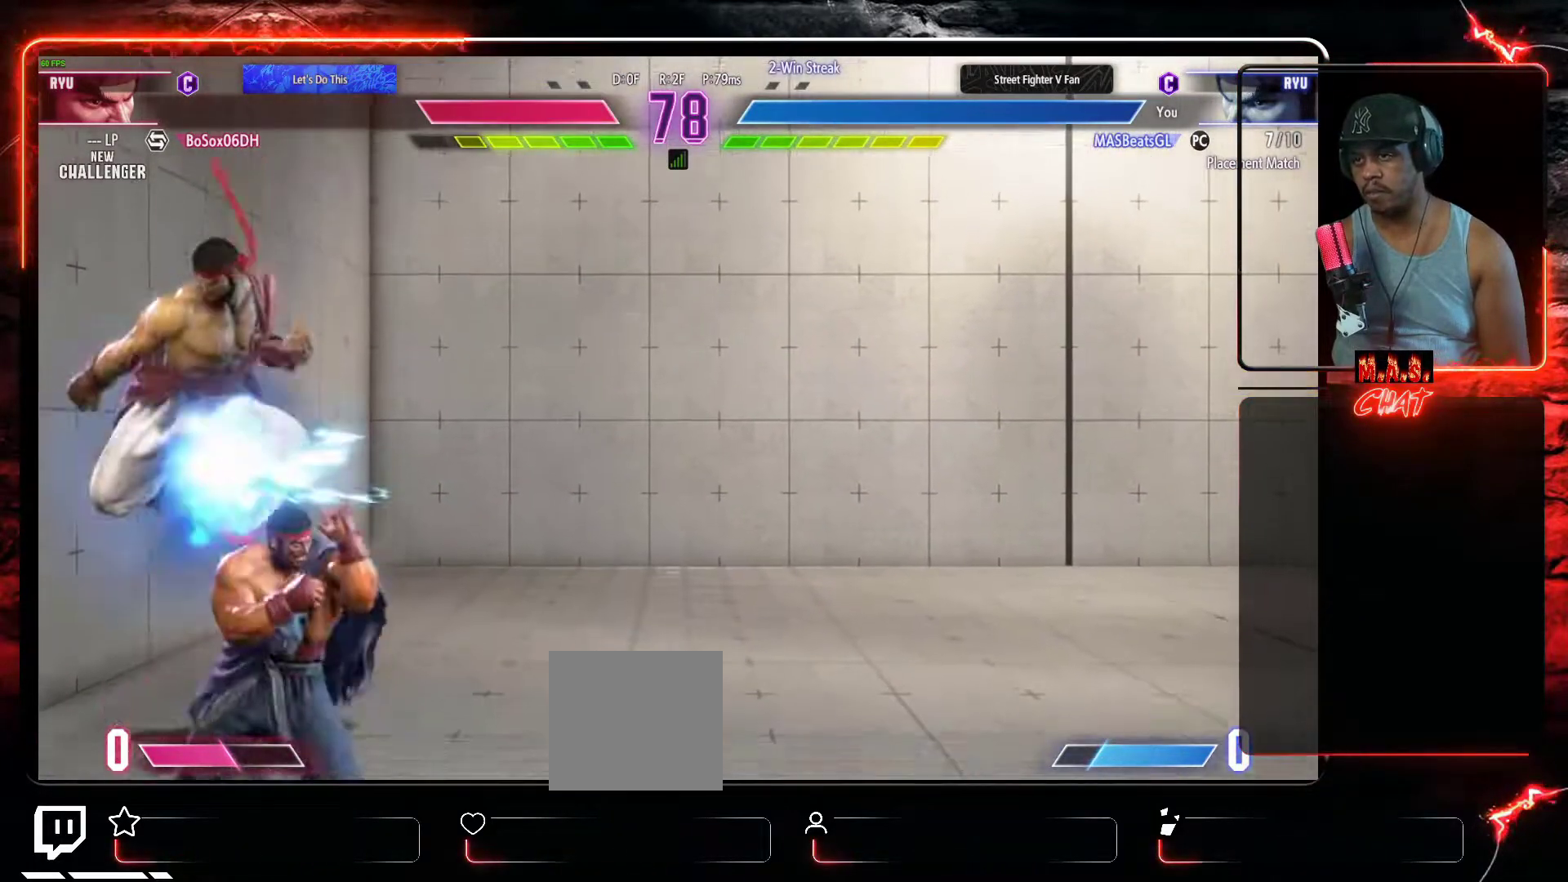
{"buttons": [], "left_stick": "center", "events": [[200, "DPAD_DOWN", "down"], [267, "X", "down"], [400, "DPAD_DOWN", "up"], [400, "X", "up"]]}
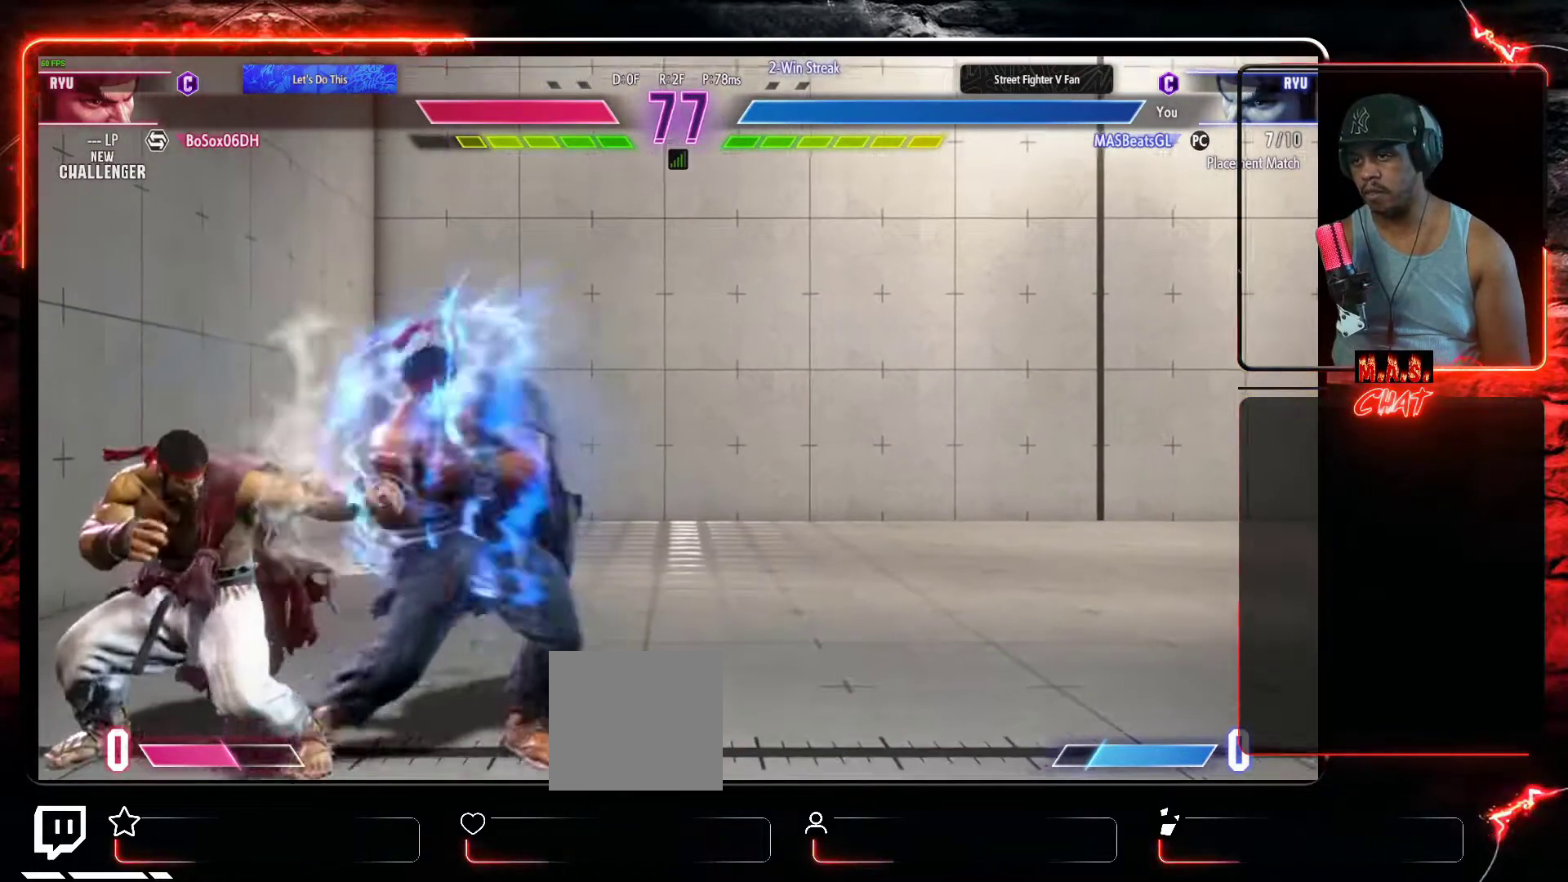
{"buttons": [], "left_stick": "center"}
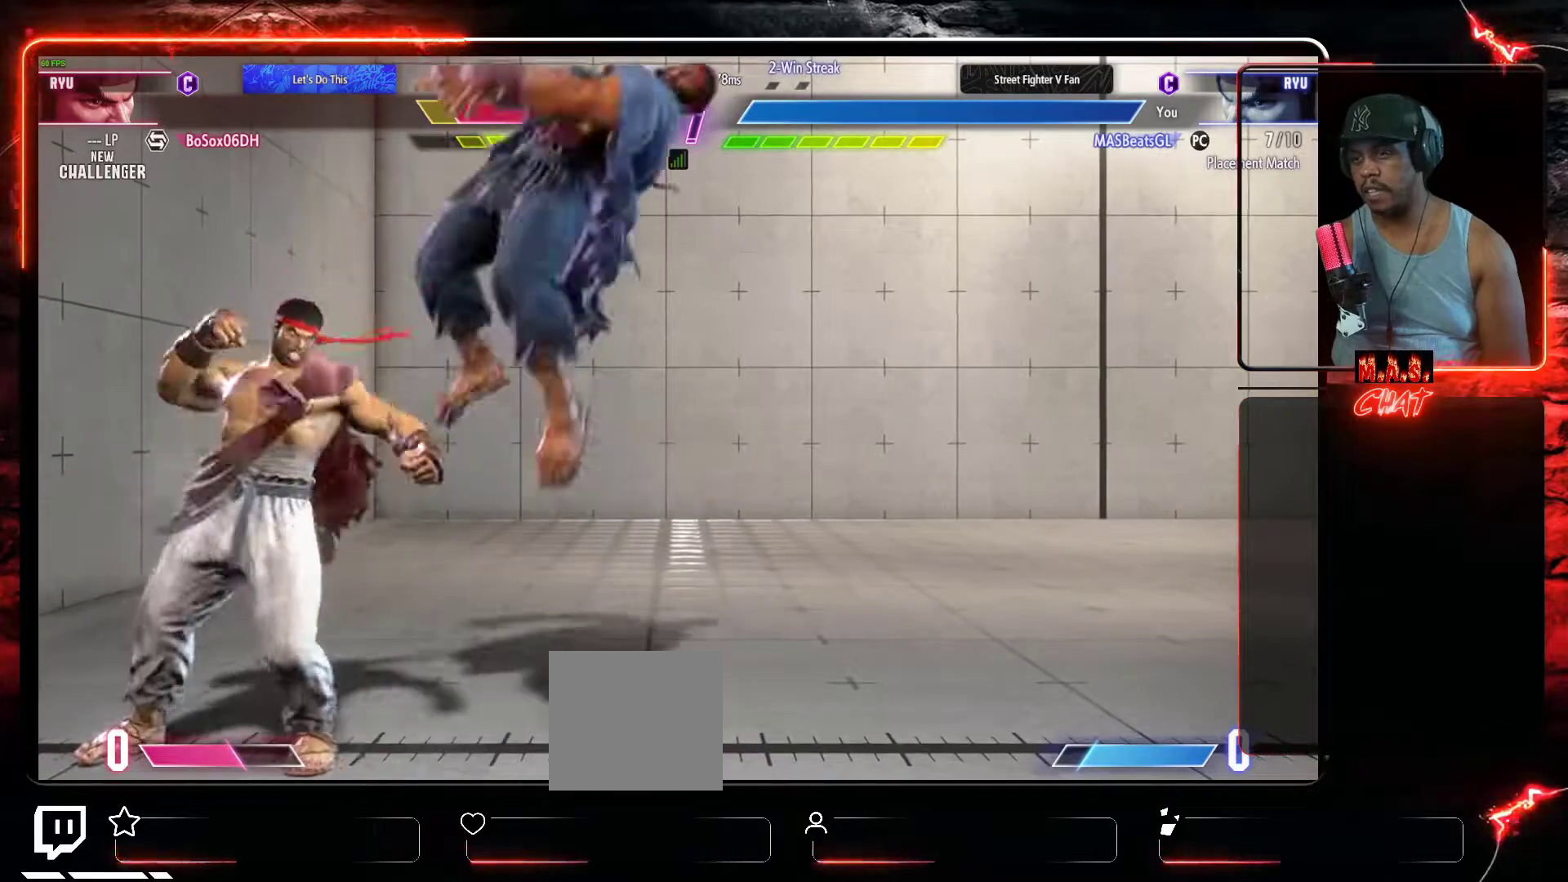
{"buttons": ["B", "DPAD_DOWN", "DPAD_RIGHT"], "left_stick": "center", "events": [[100, "DPAD_RIGHT", "down"], [467, "B", "down"], [500, "DPAD_DOWN", "down"]]}
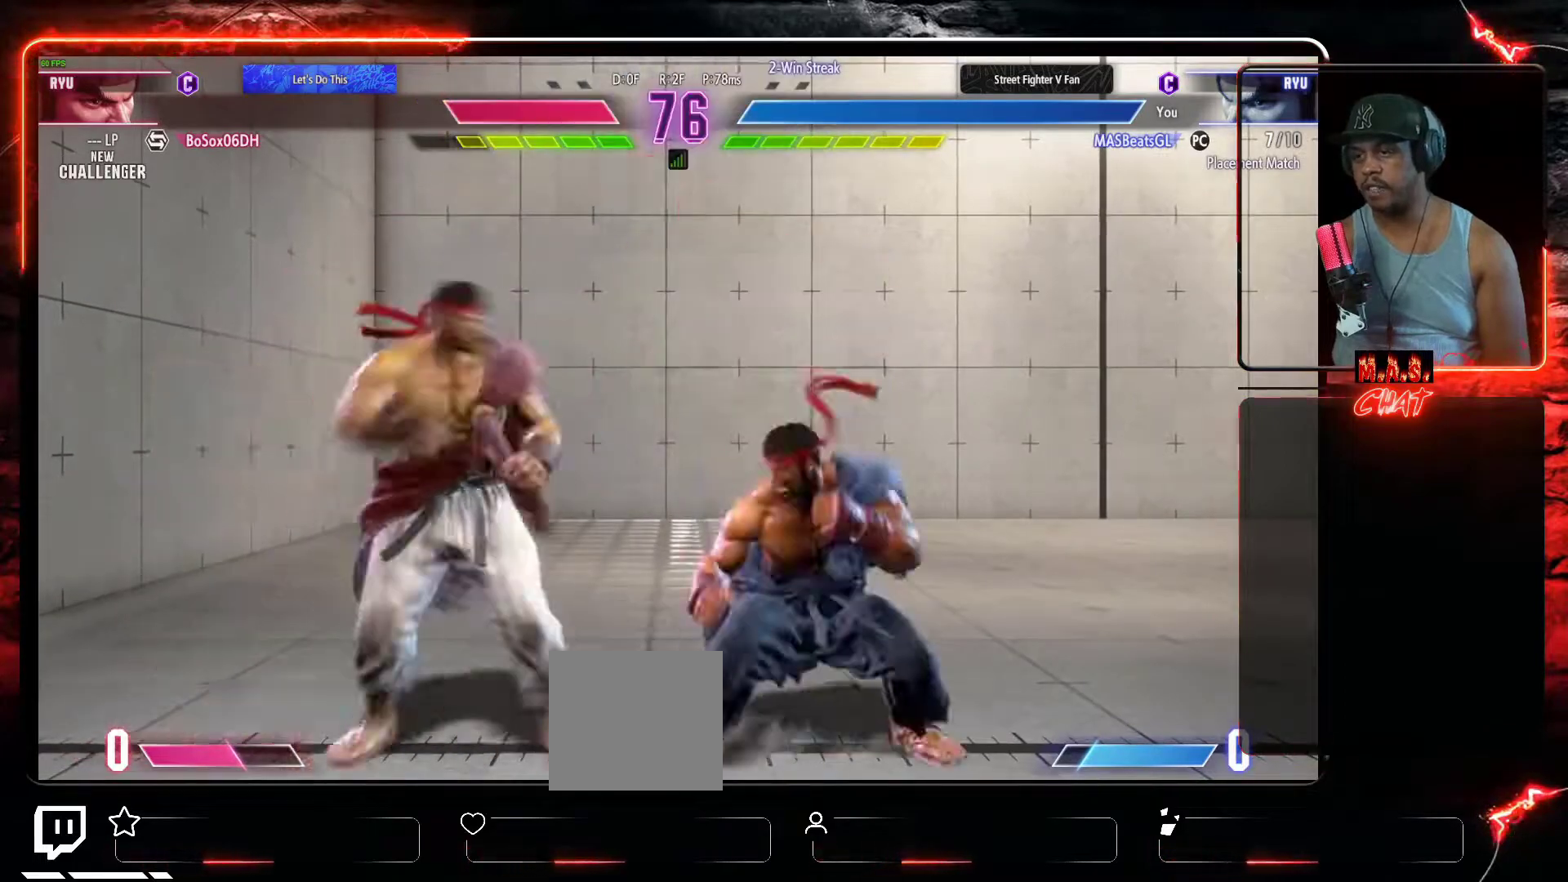
{"buttons": ["DPAD_LEFT"], "left_stick": "center", "events": [[33, "DPAD_RIGHT", "up"], [100, "B", "up"], [133, "DPAD_DOWN", "up"], [433, "DPAD_LEFT", "down"]]}
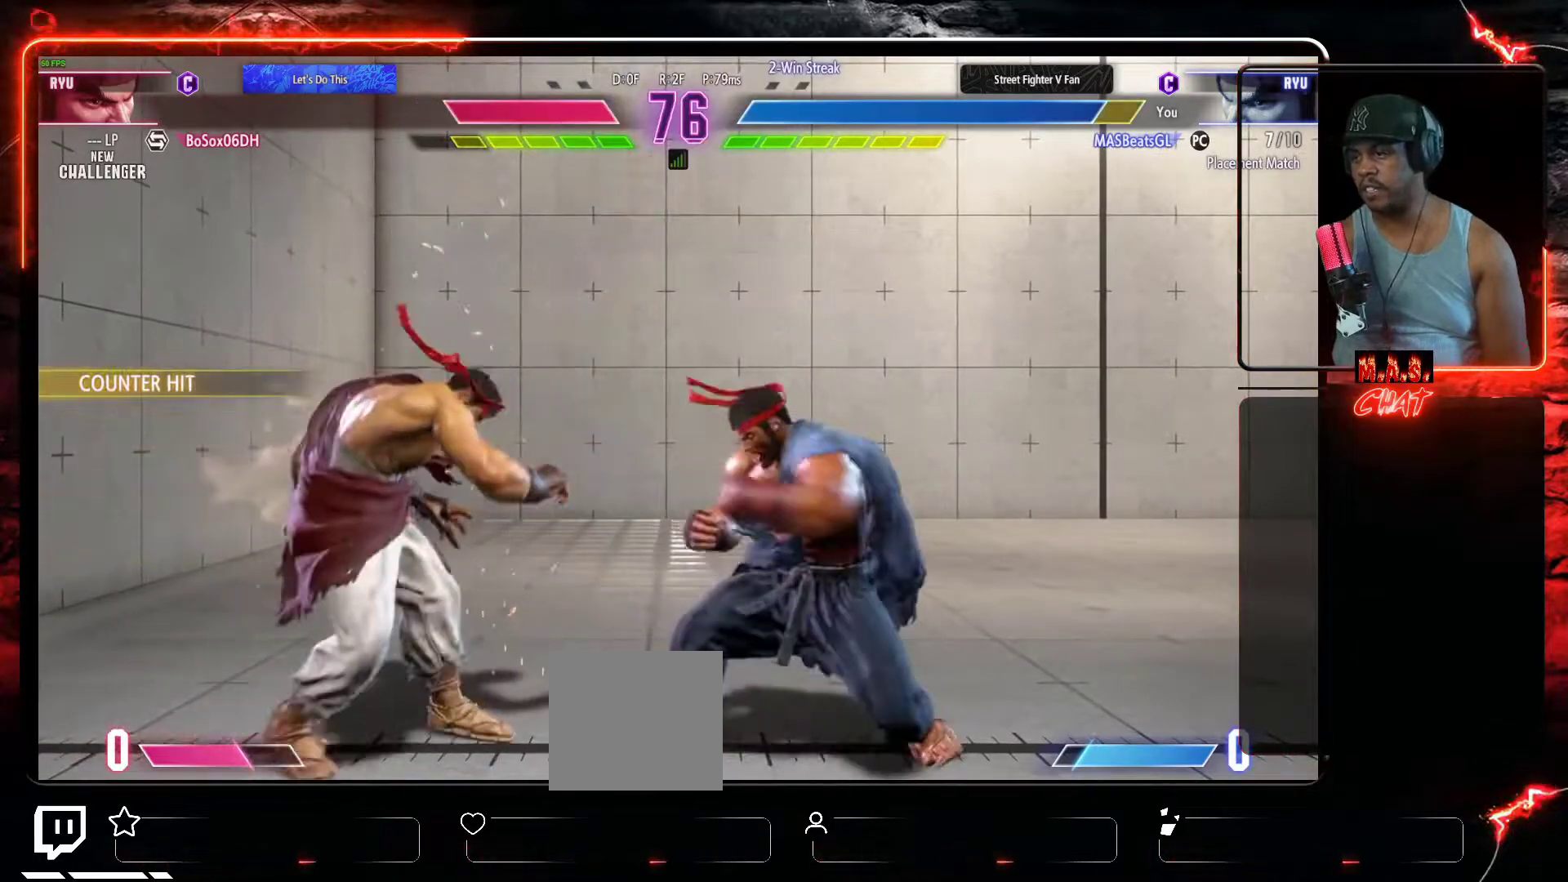
{"buttons": ["DPAD_DOWN"], "left_stick": "center", "events": [[467, "DPAD_DOWN", "down"], [500, "DPAD_LEFT", "up"]]}
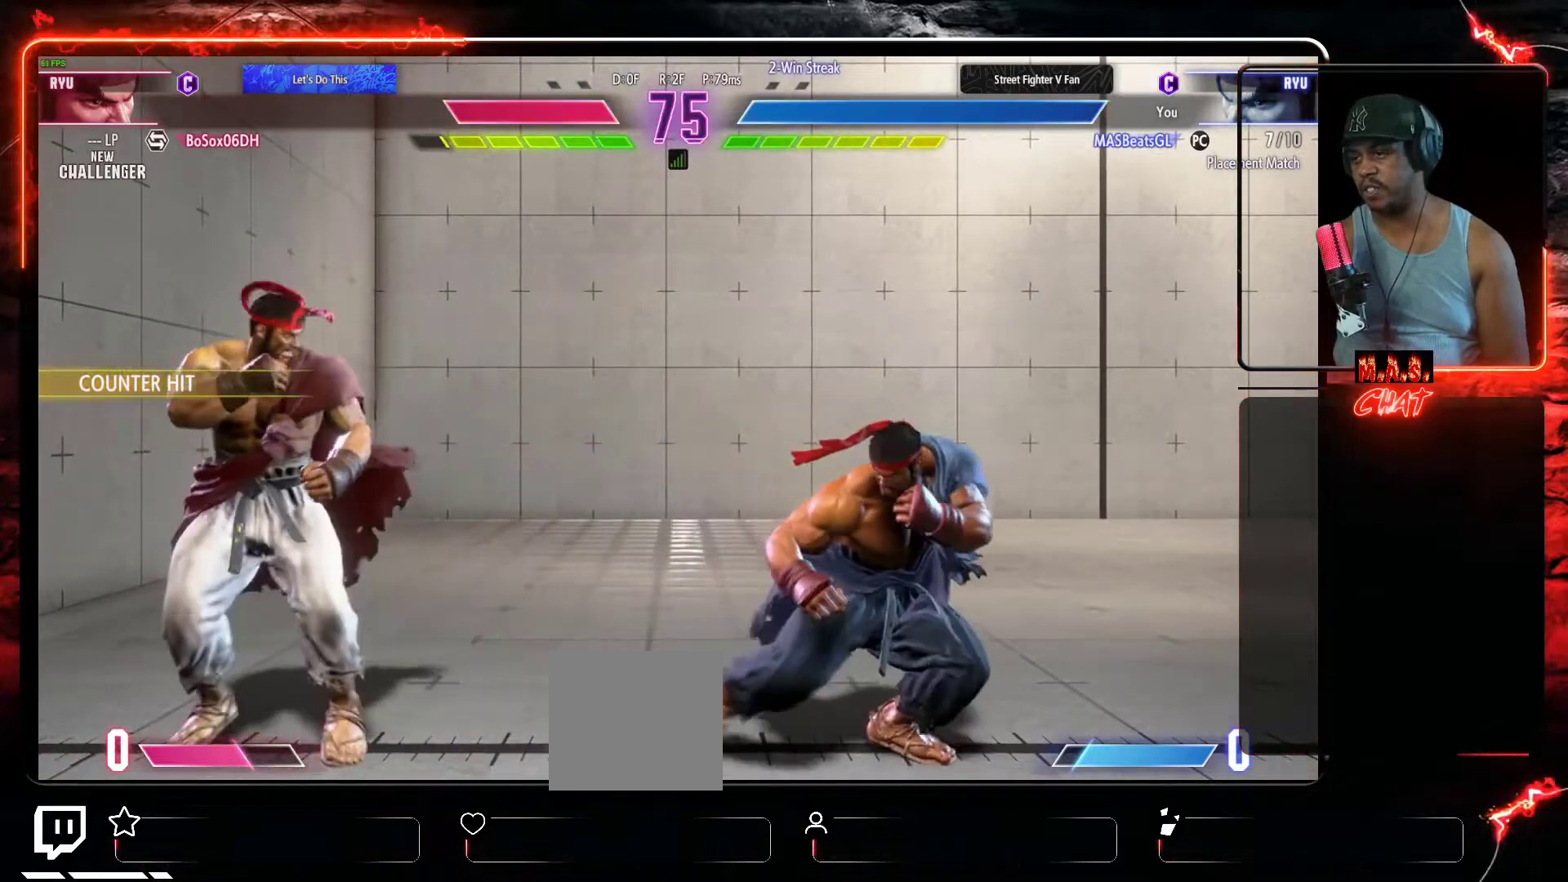
{"buttons": [], "left_stick": "center", "events": [[33, "DPAD_RIGHT", "down"], [67, "DPAD_DOWN", "up"], [67, "L1", "down"], [133, "DPAD_RIGHT", "up"], [167, "L1", "up"]]}
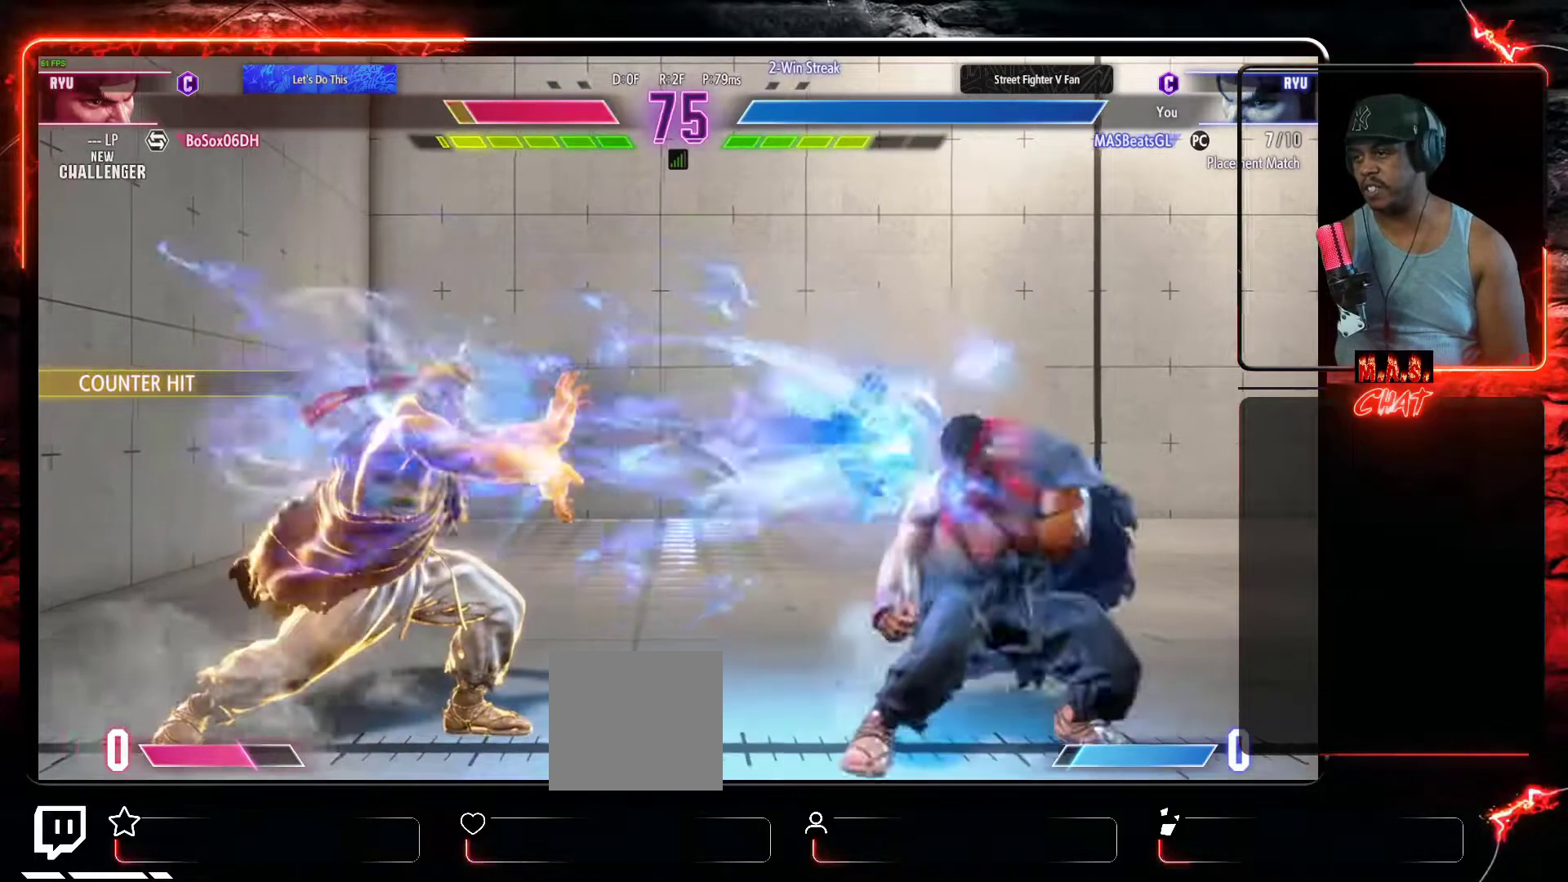
{"buttons": ["DPAD_RIGHT"], "left_stick": "center", "events": [[300, "DPAD_RIGHT", "down"]]}
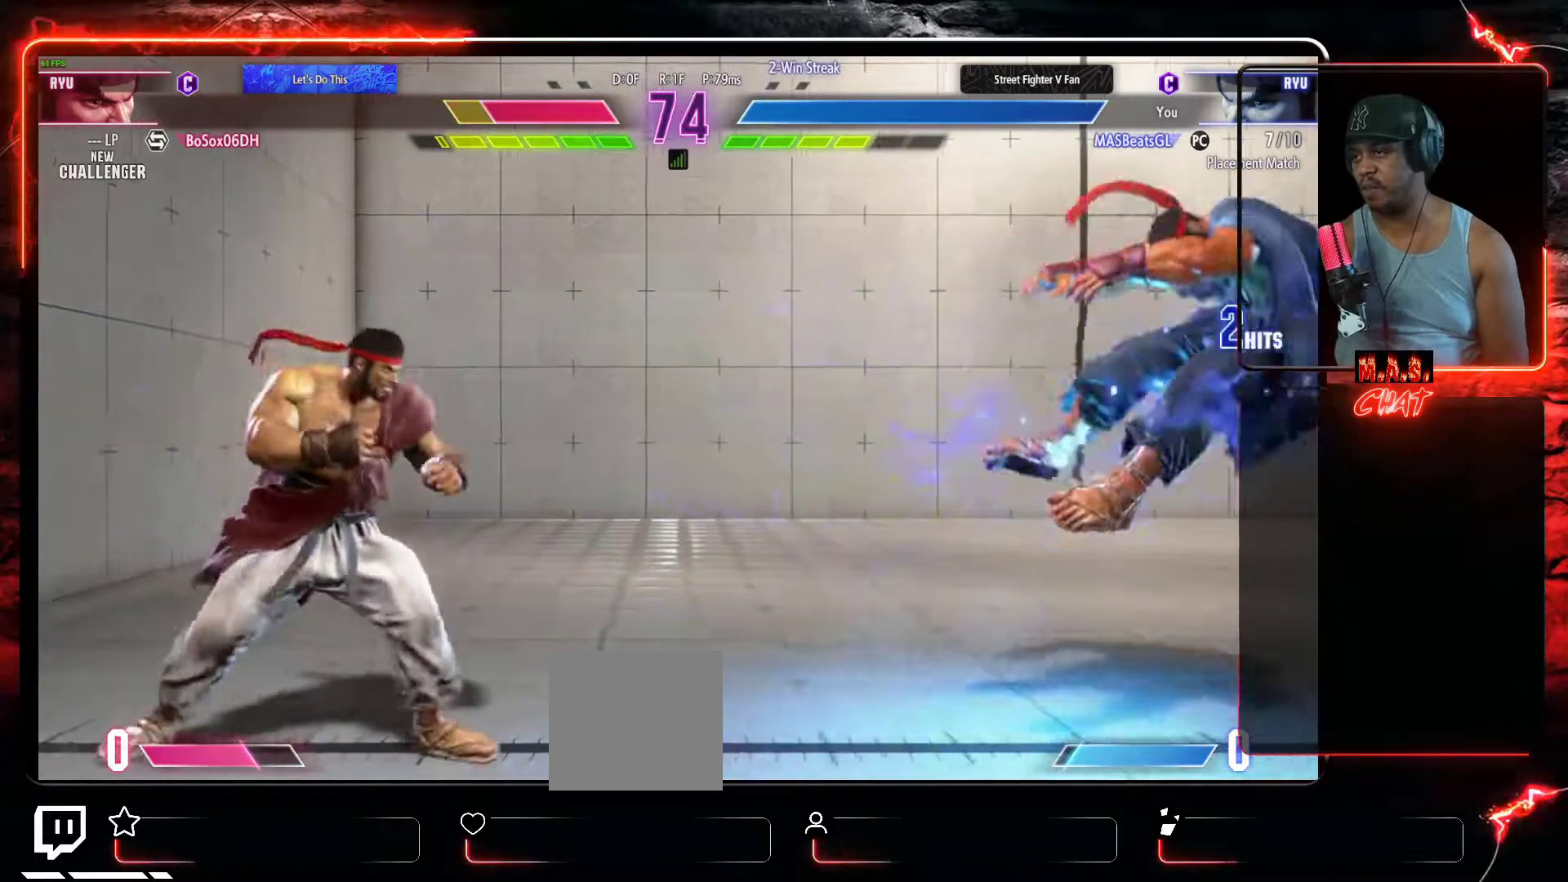
{"buttons": ["DPAD_RIGHT"], "left_stick": "center", "events": []}